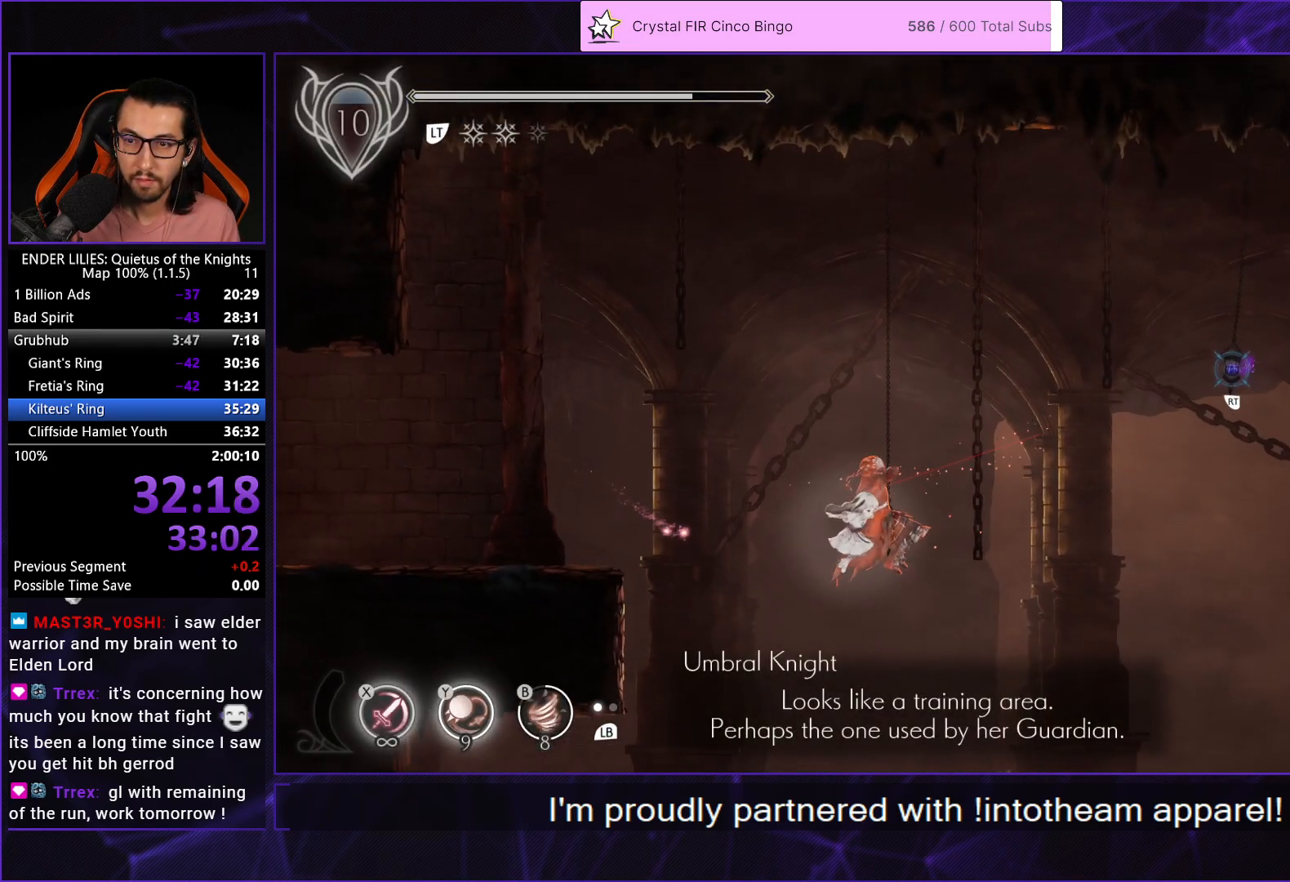
Gameplay with a controller (Xbox layout); each line is a JSON object with the inputs held at the frame after it. "events" lists button and stick changes between this image and that frame as [ms after this image, input, new state], when the widget could be followed in between. Not read: L3 R3.
{"buttons": ["DPAD_RIGHT"], "left_stick": "center", "right_stick": "center", "events": [[267, "R2", "up"]]}
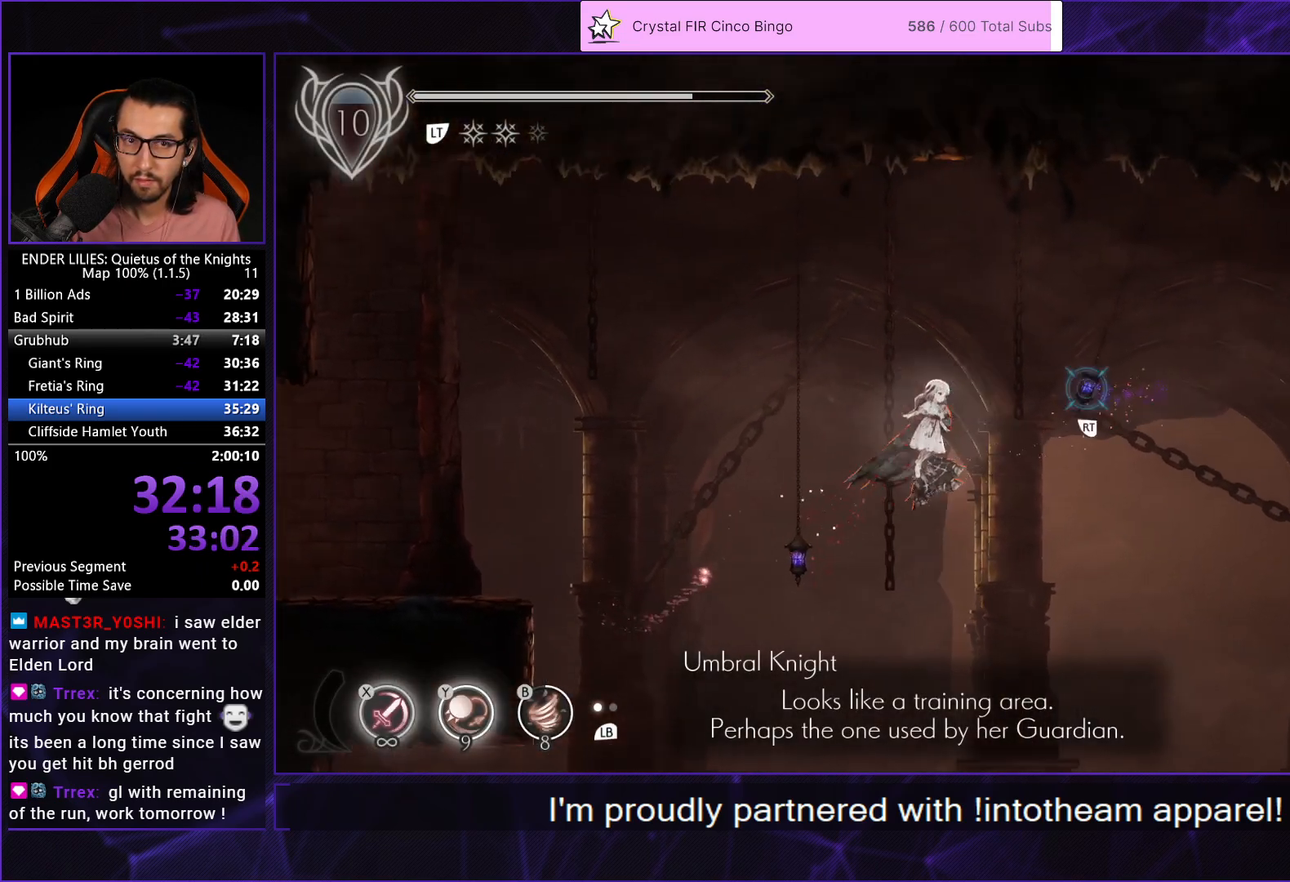
{"buttons": ["DPAD_RIGHT"], "left_stick": "center", "right_stick": "center", "events": [[433, "A", "down"], [483, "A", "up"]]}
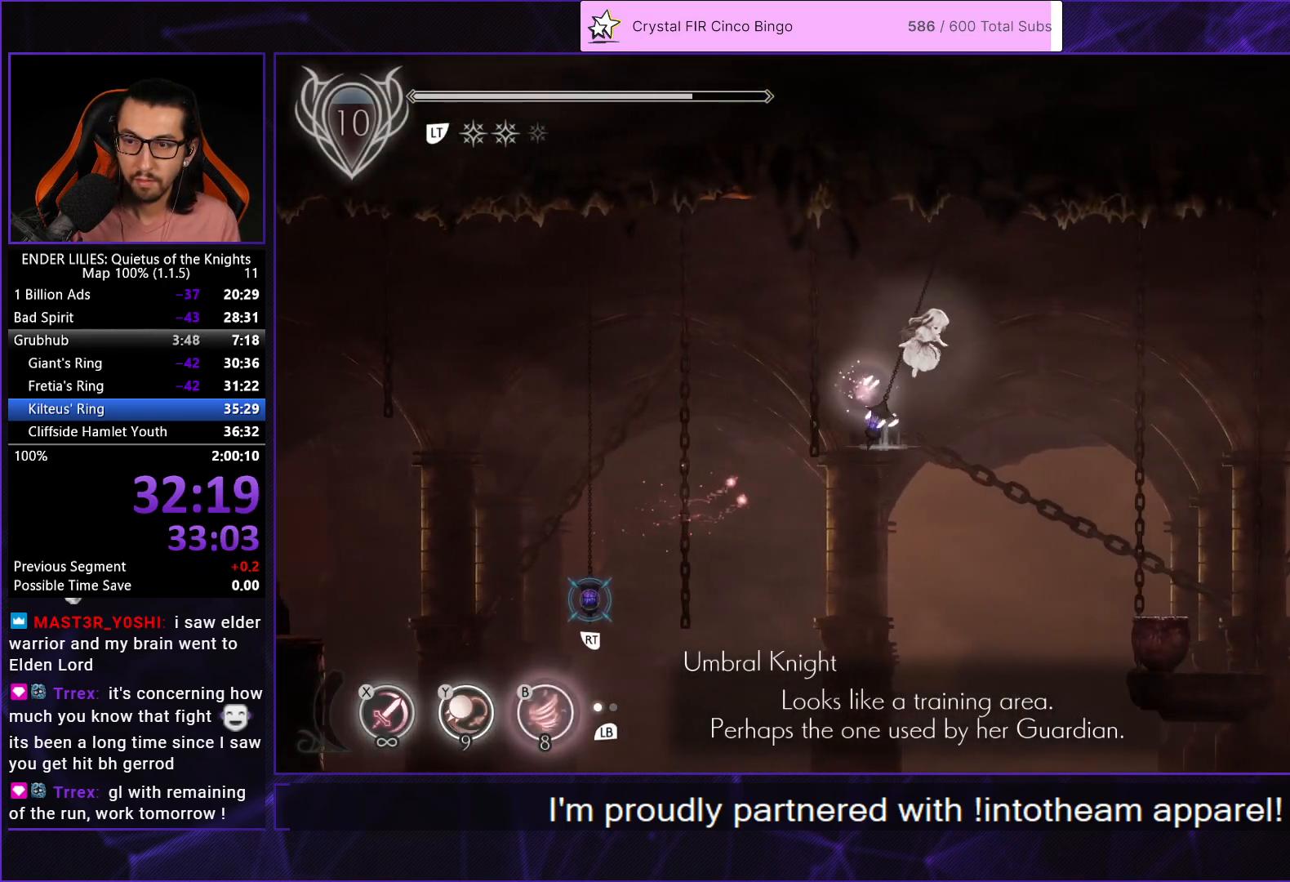
{"buttons": ["DPAD_RIGHT"], "left_stick": "center", "right_stick": "center", "events": []}
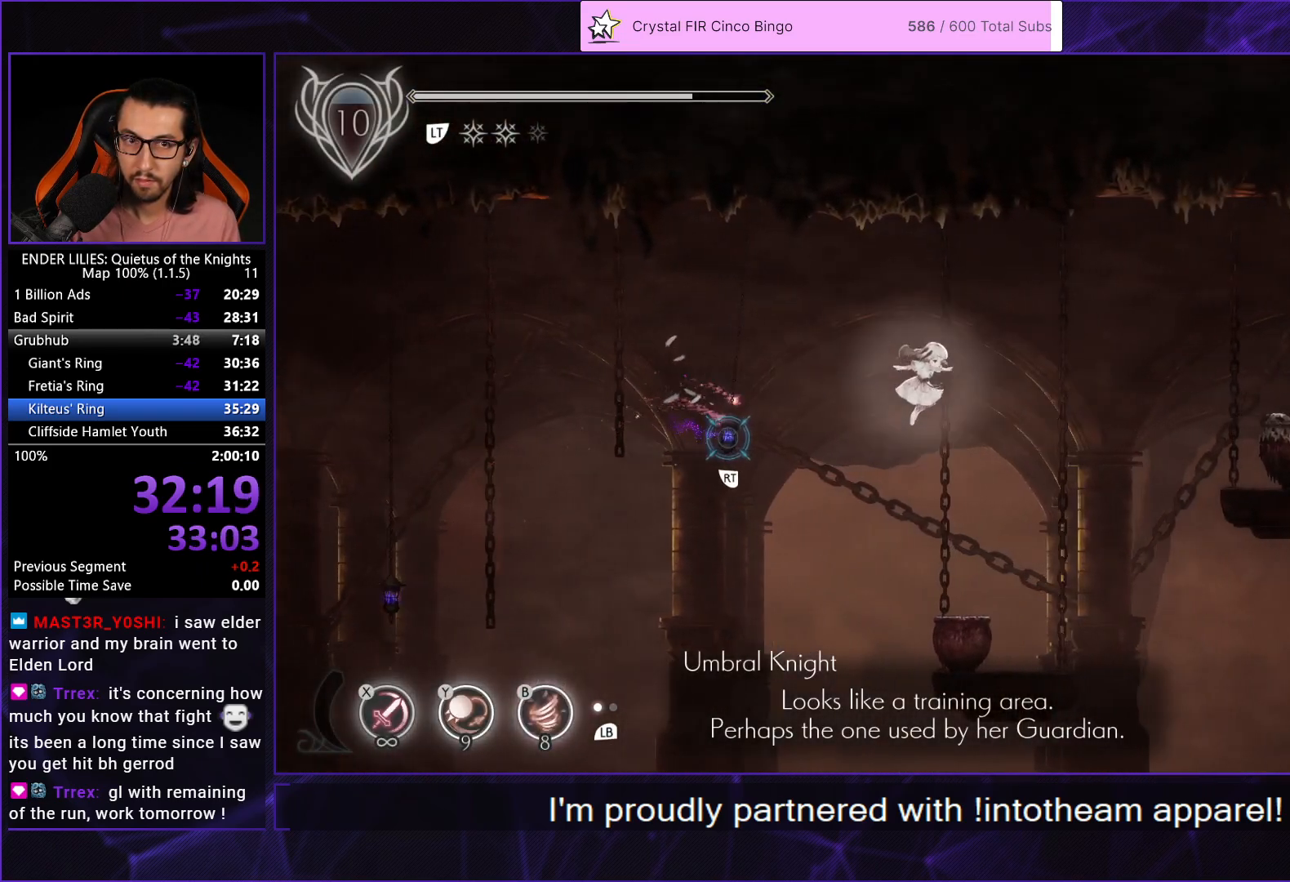
{"buttons": ["DPAD_RIGHT"], "left_stick": "center", "right_stick": "center", "events": [[317, "A", "down"], [450, "A", "up"]]}
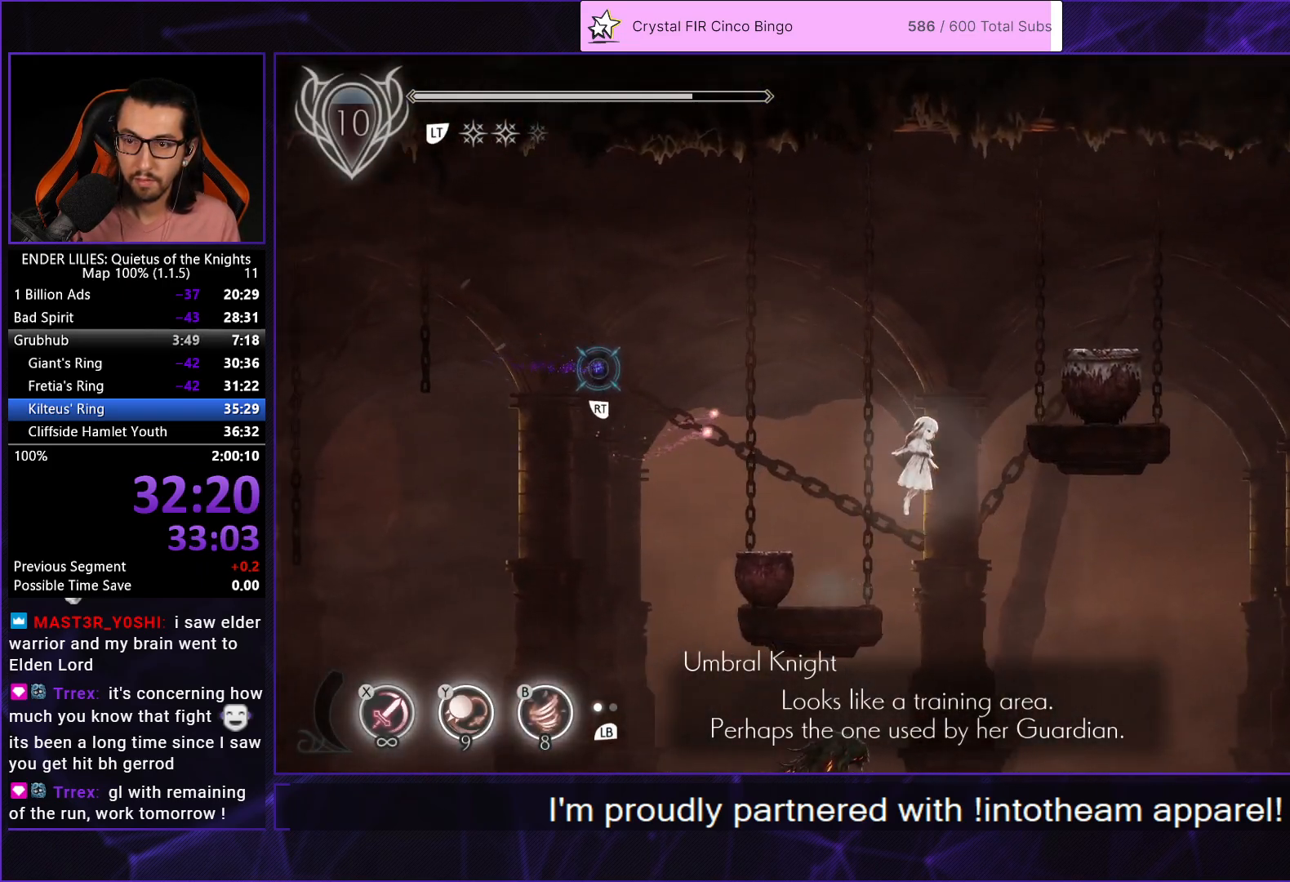
{"buttons": ["DPAD_RIGHT"], "left_stick": "center", "right_stick": "center", "events": [[17, "A", "down"], [200, "A", "up"]]}
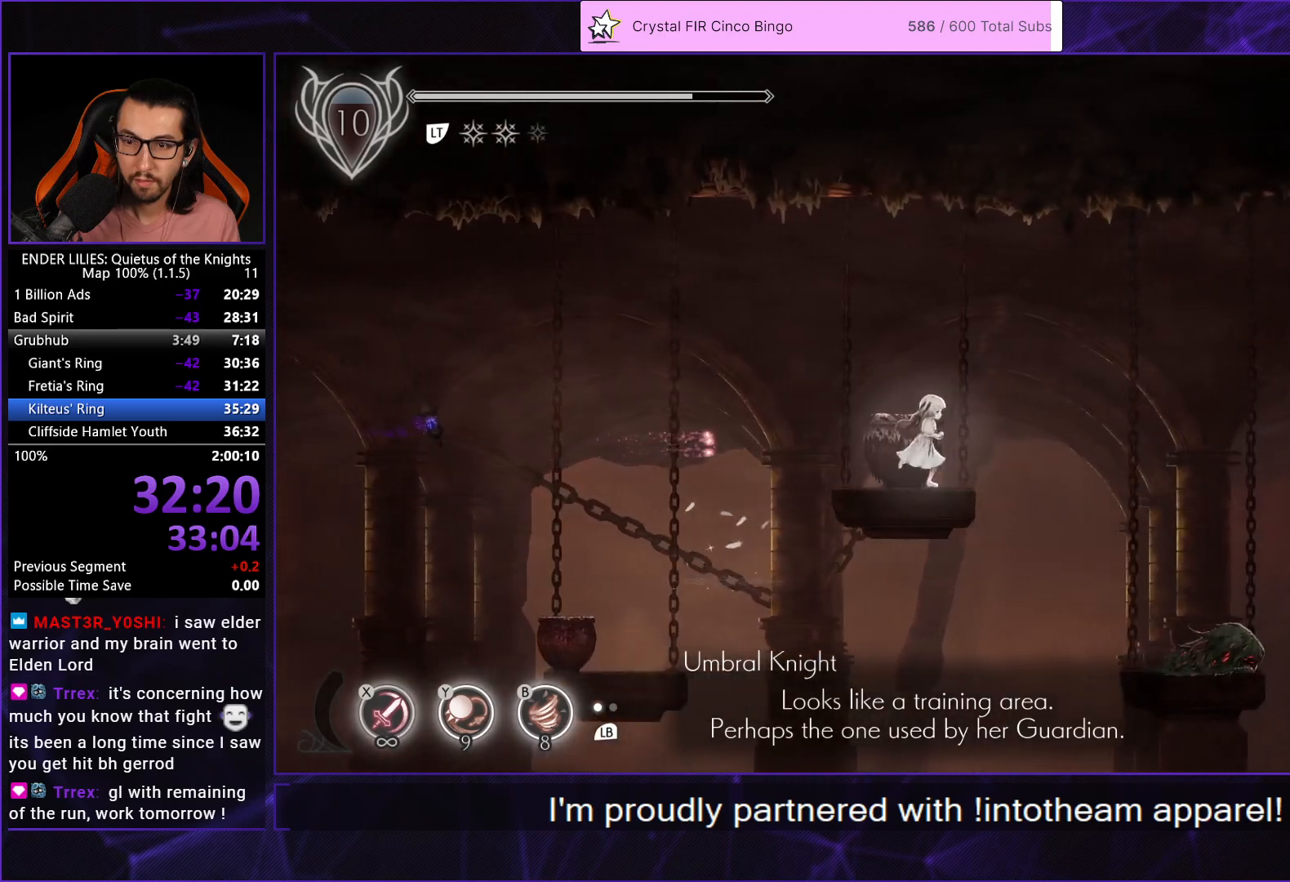
{"buttons": ["DPAD_RIGHT"], "left_stick": "center", "right_stick": "center", "events": [[200, "A", "down"], [367, "A", "up"]]}
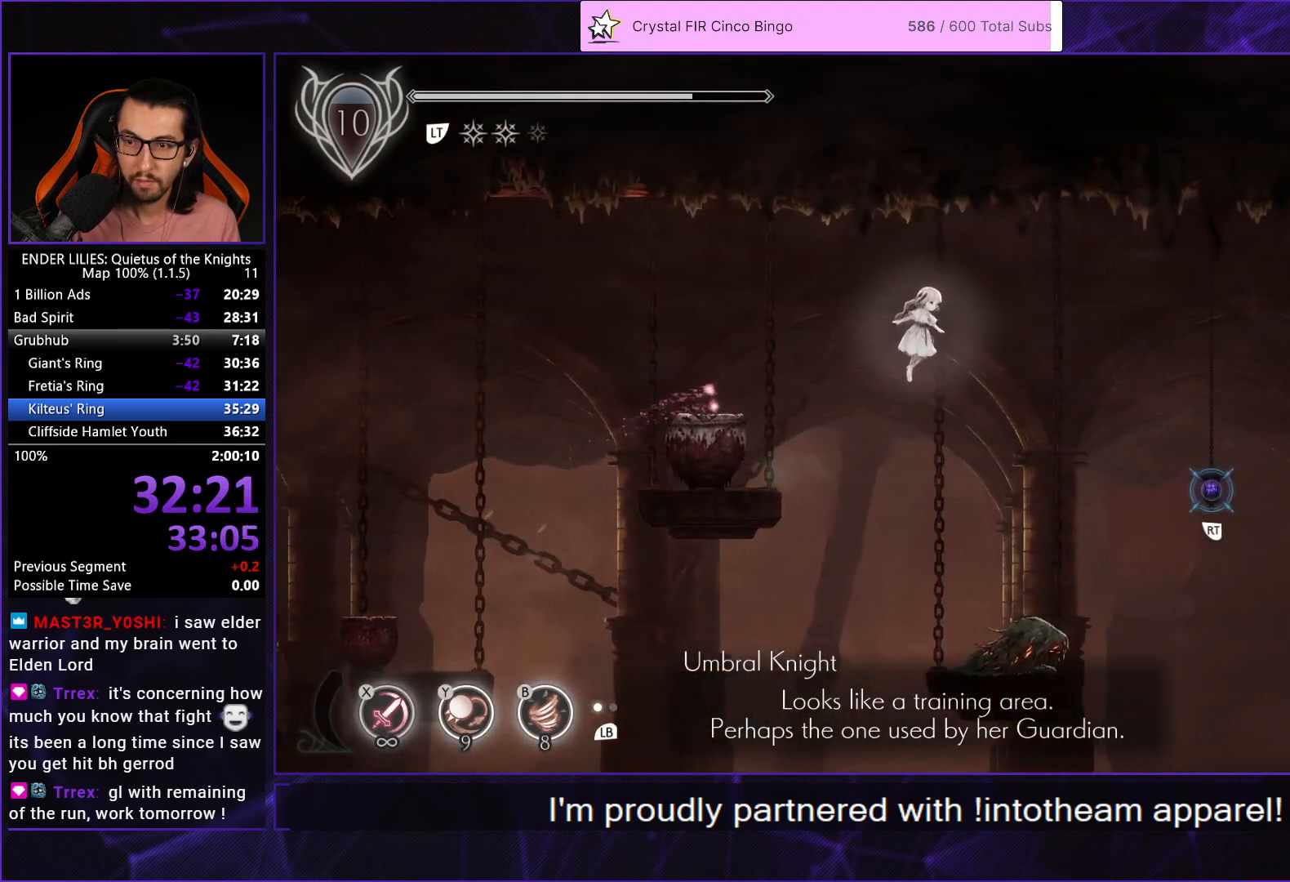
{"buttons": ["A", "R1", "DPAD_RIGHT"], "left_stick": "center", "right_stick": "center", "events": [[350, "A", "down"], [367, "R1", "down"]]}
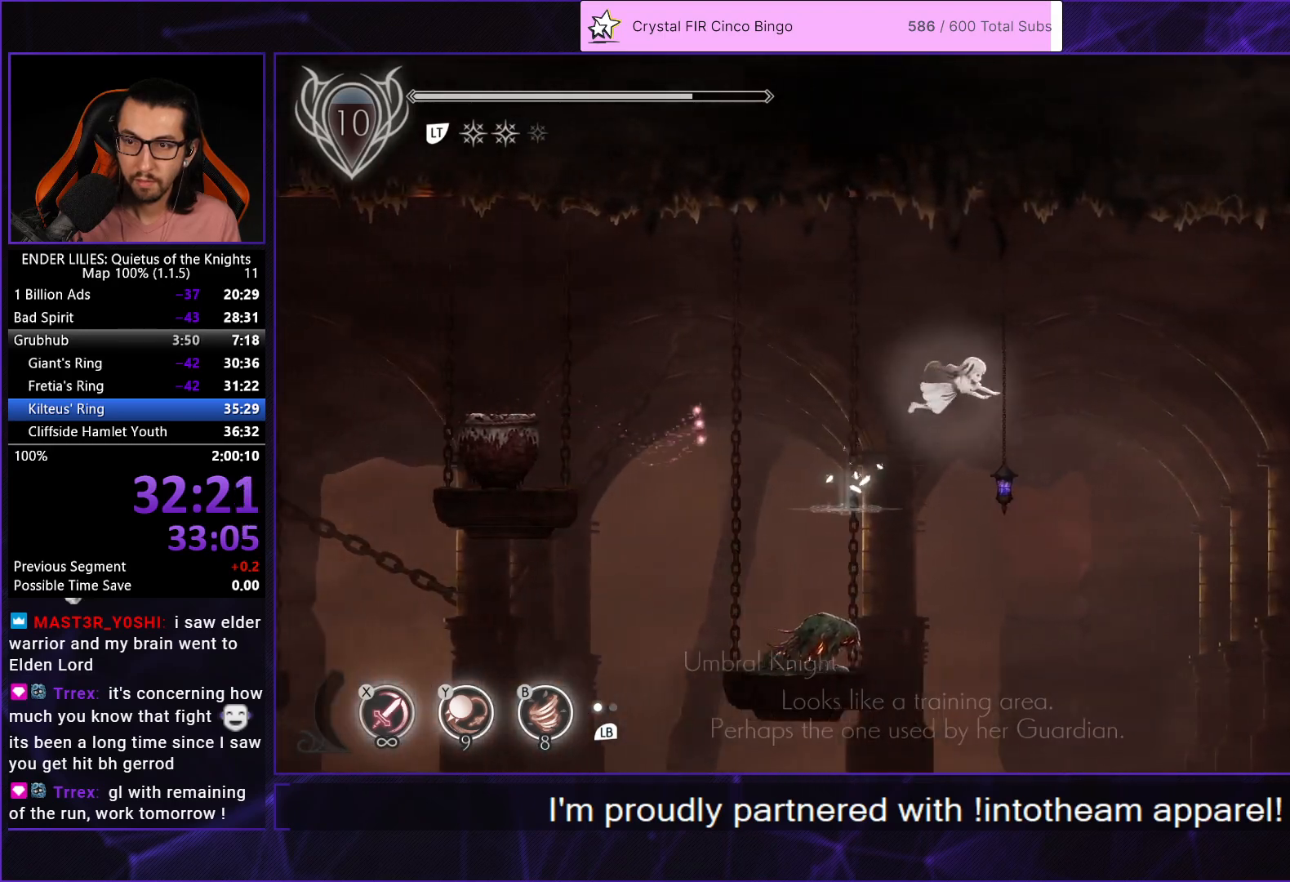
{"buttons": ["DPAD_RIGHT"], "left_stick": "center", "right_stick": "center", "events": [[17, "A", "up"], [17, "R1", "up"], [67, "R2", "down"], [283, "R2", "up"]]}
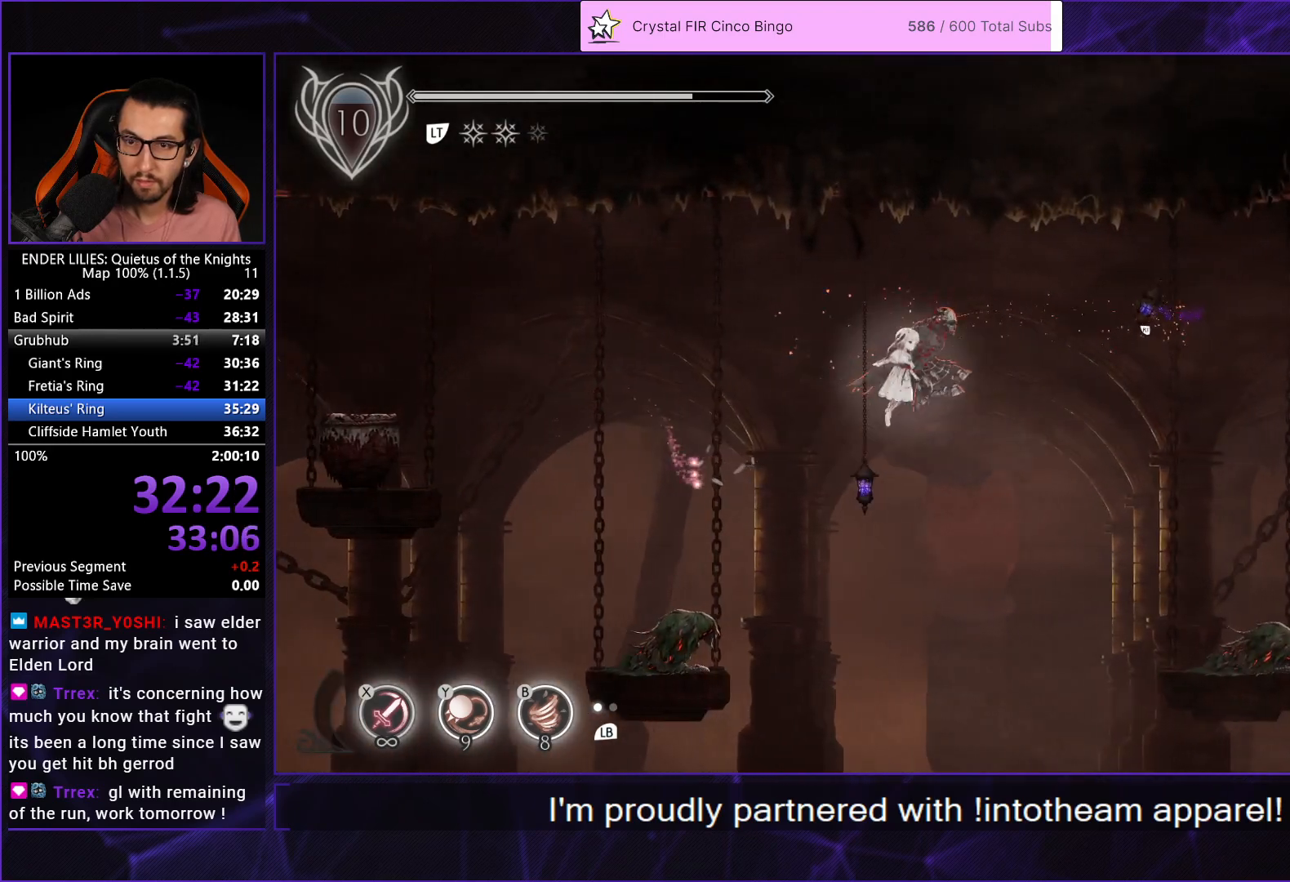
{"buttons": ["DPAD_RIGHT"], "left_stick": "center", "right_stick": "center", "events": []}
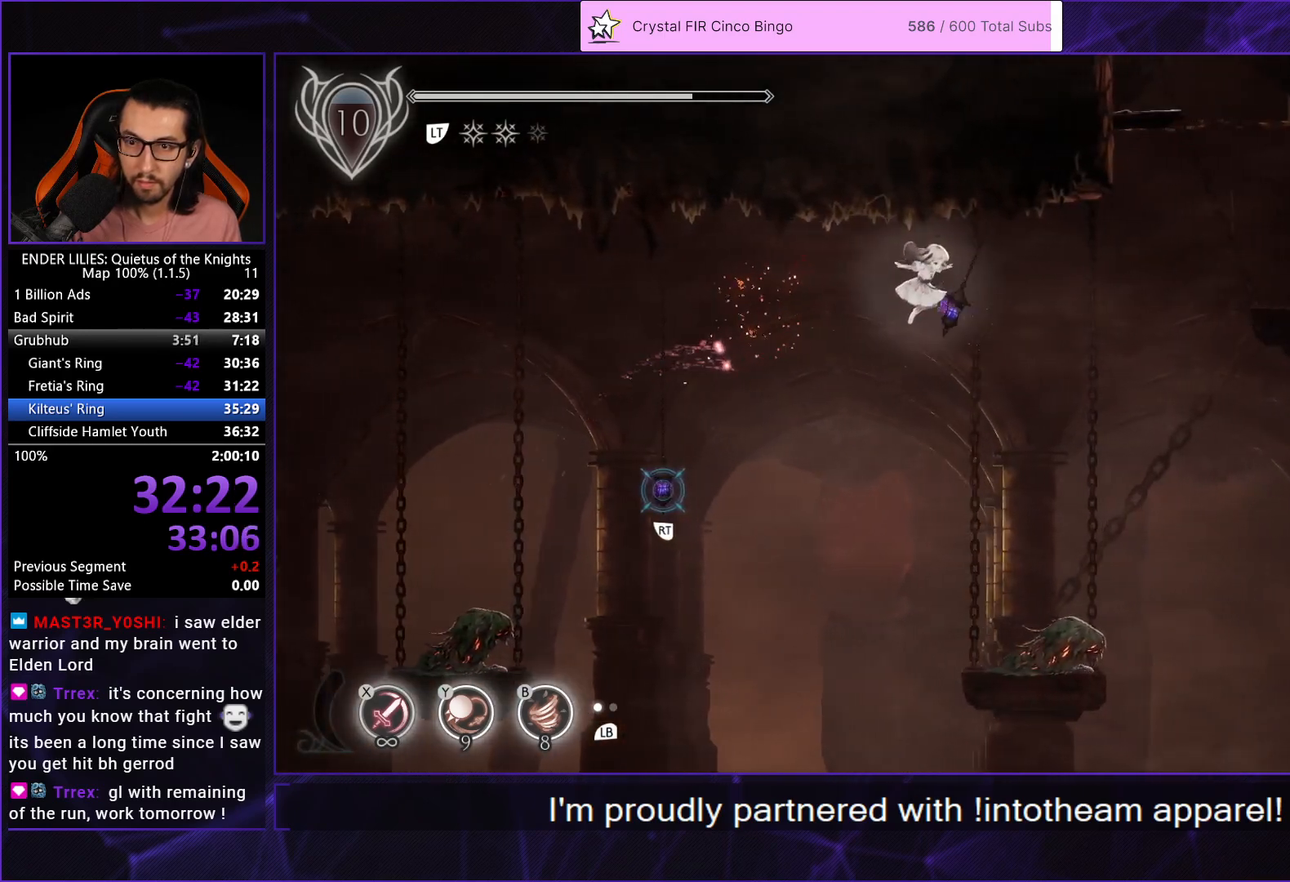
{"buttons": ["DPAD_RIGHT"], "left_stick": "center", "right_stick": "center", "events": [[200, "A", "down"], [200, "R1", "down"], [467, "R1", "up"], [500, "A", "up"]]}
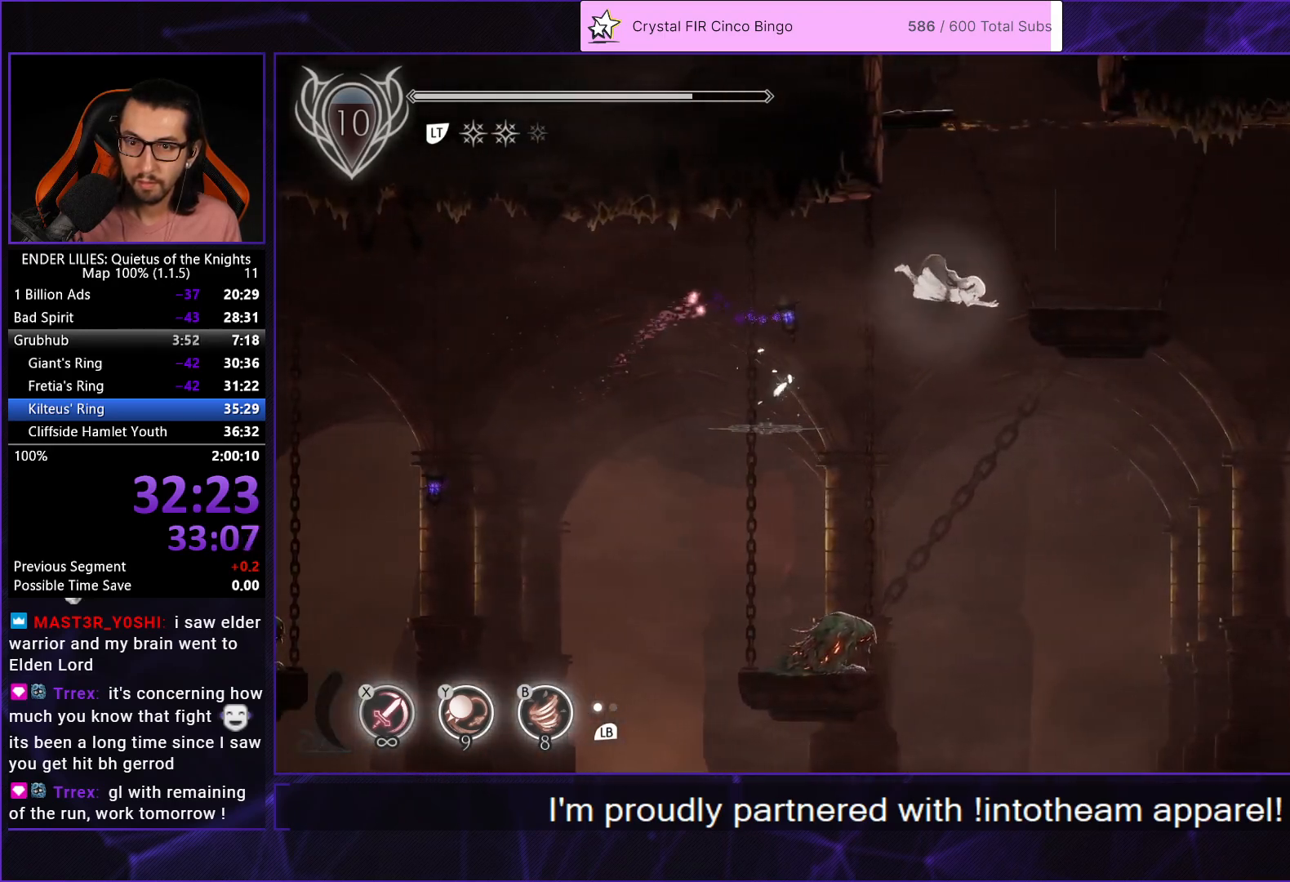
{"buttons": ["DPAD_RIGHT"], "left_stick": "center", "right_stick": "center", "events": [[67, "X", "down"], [200, "X", "up"]]}
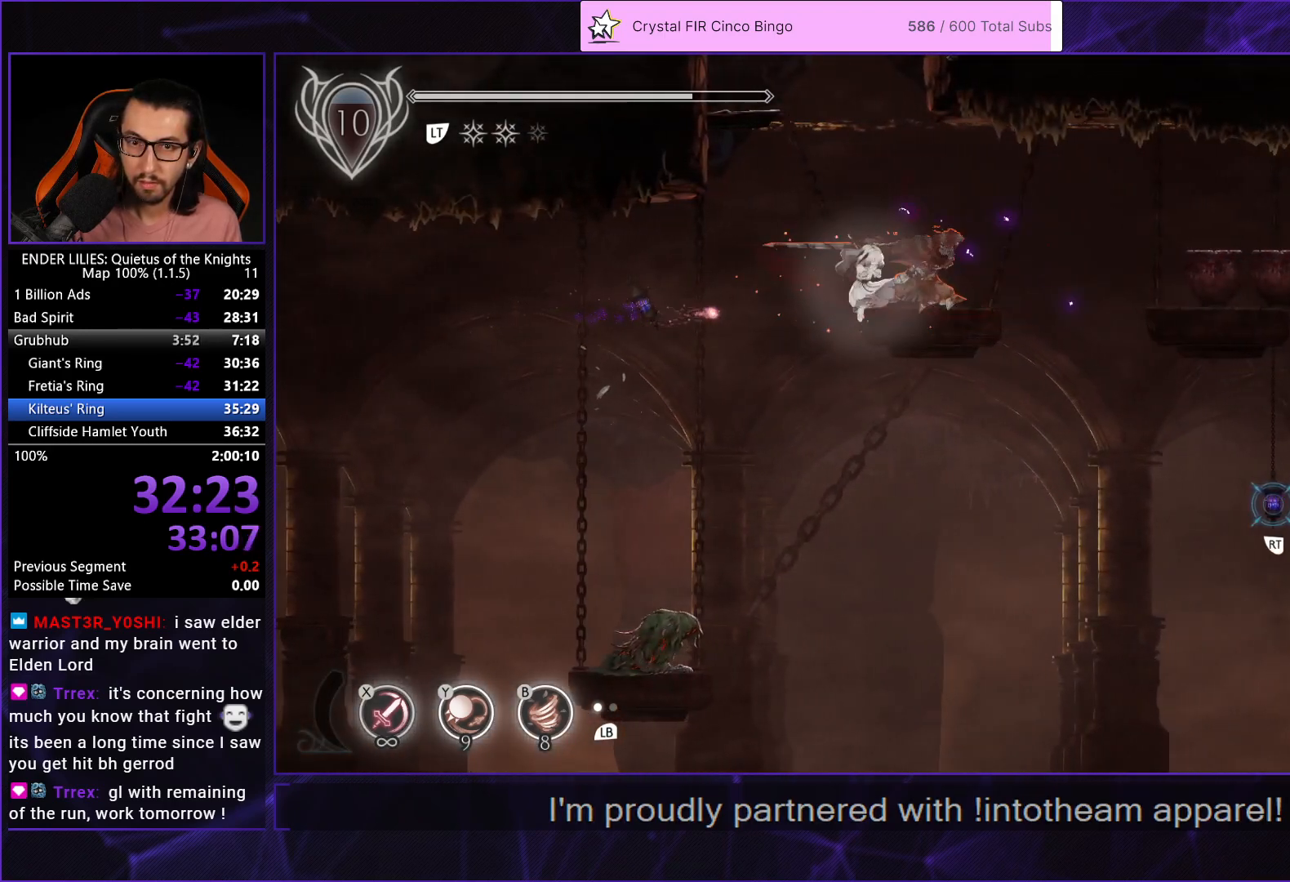
{"buttons": ["A", "DPAD_LEFT"], "left_stick": "center", "right_stick": "center", "events": [[200, "DPAD_RIGHT", "up"], [267, "L2", "down"], [283, "A", "down"], [283, "DPAD_LEFT", "down"], [433, "L2", "up"]]}
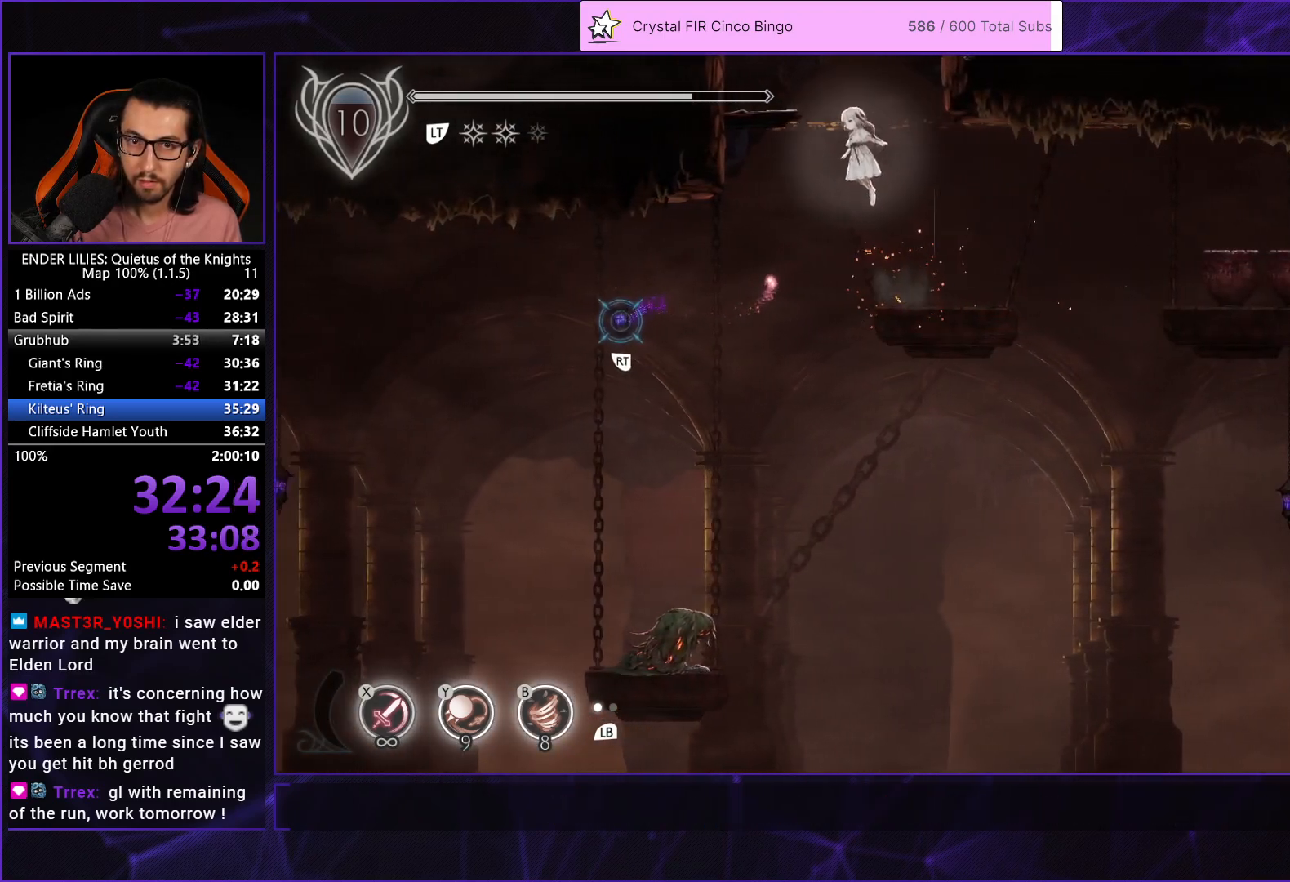
{"buttons": ["A"], "left_stick": "center", "right_stick": "center", "events": [[67, "A", "up"], [183, "DPAD_LEFT", "up"], [200, "A", "down"], [200, "DPAD_RIGHT", "down"], [200, "L2", "down"], [317, "L2", "up"], [367, "DPAD_RIGHT", "up"]]}
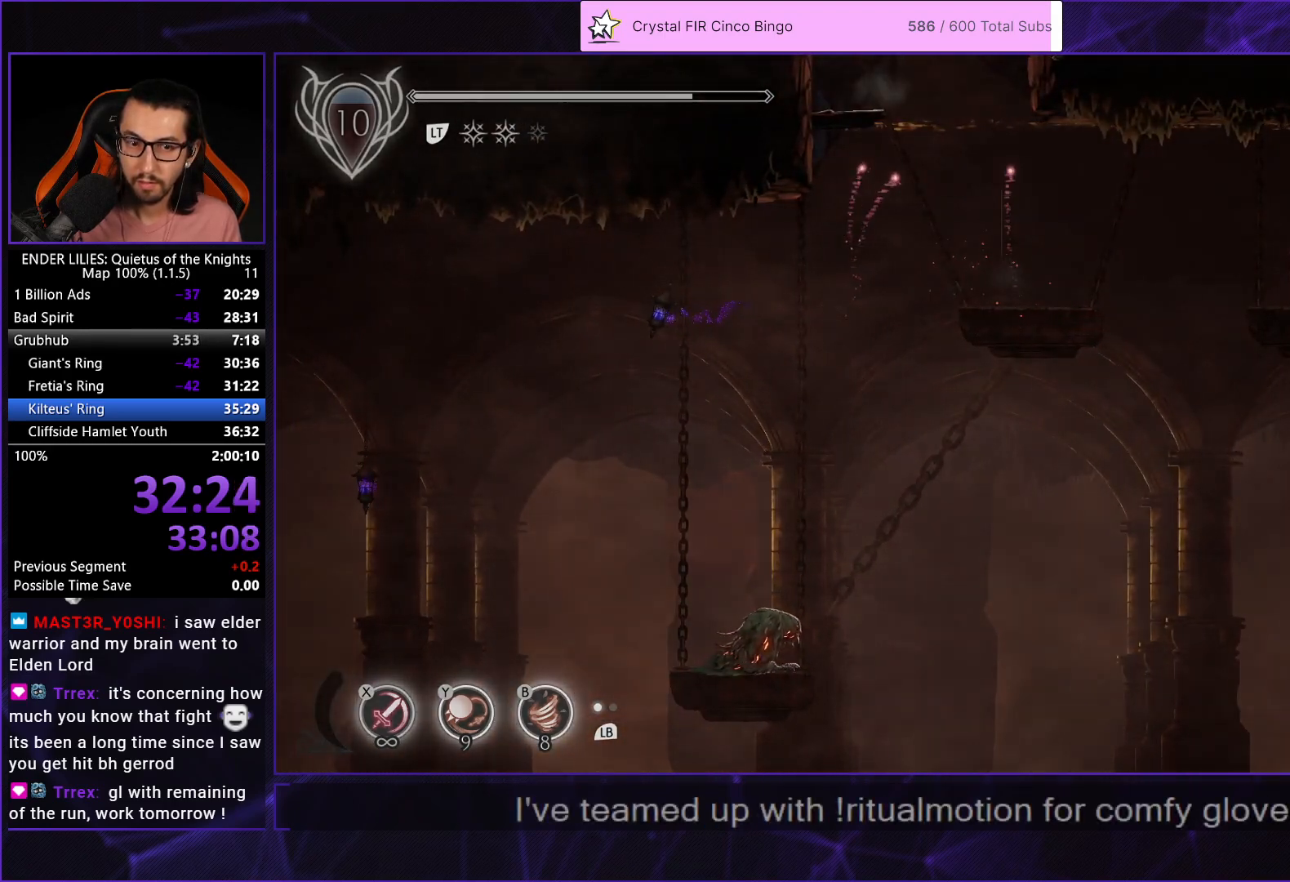
{"buttons": [], "left_stick": "center", "right_stick": "center", "events": [[33, "A", "up"], [67, "DPAD_LEFT", "down"], [233, "DPAD_LEFT", "up"]]}
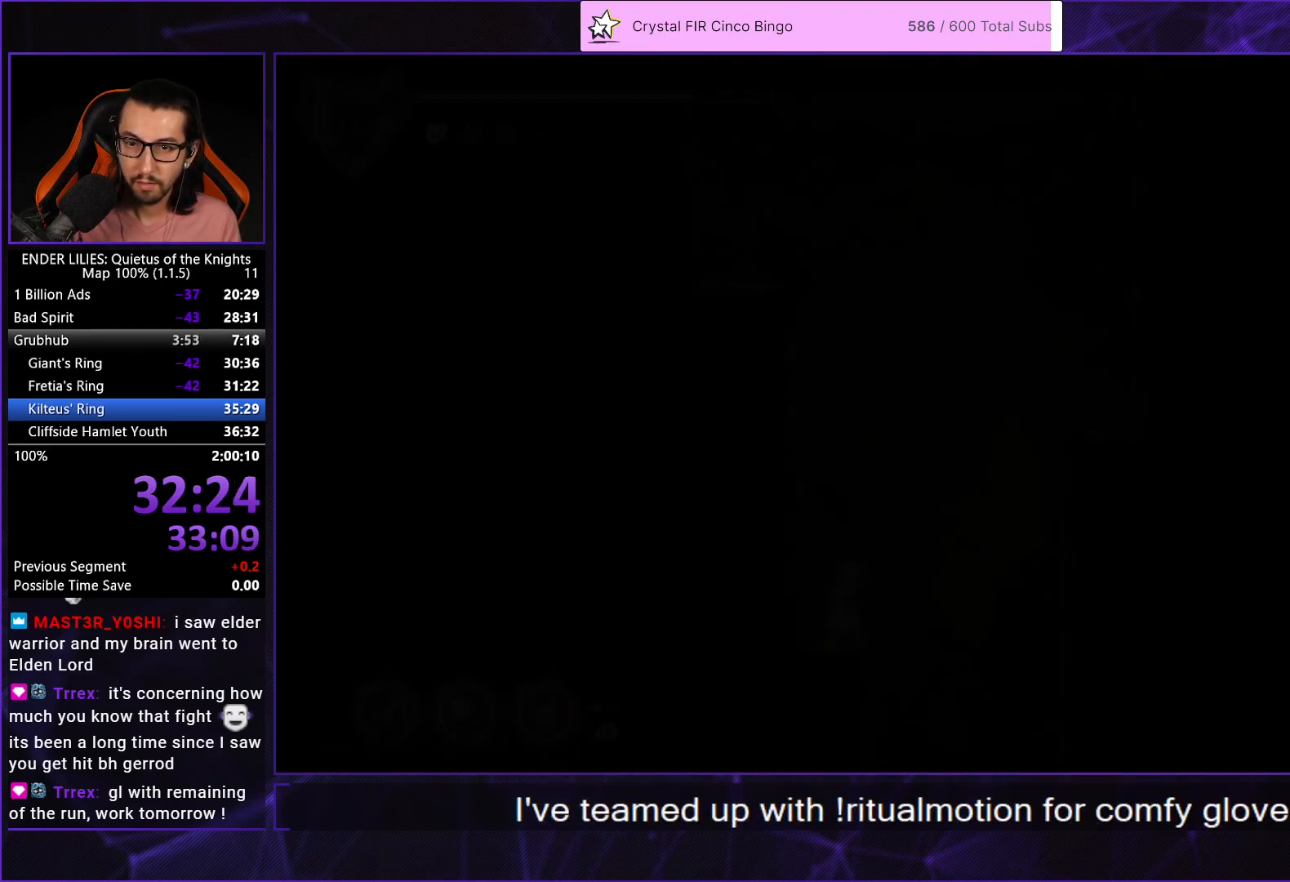
{"buttons": ["DPAD_RIGHT"], "left_stick": "center", "right_stick": "center", "events": [[50, "DPAD_RIGHT", "down"], [83, "A", "down"], [200, "A", "up"], [250, "A", "down"], [367, "A", "up"]]}
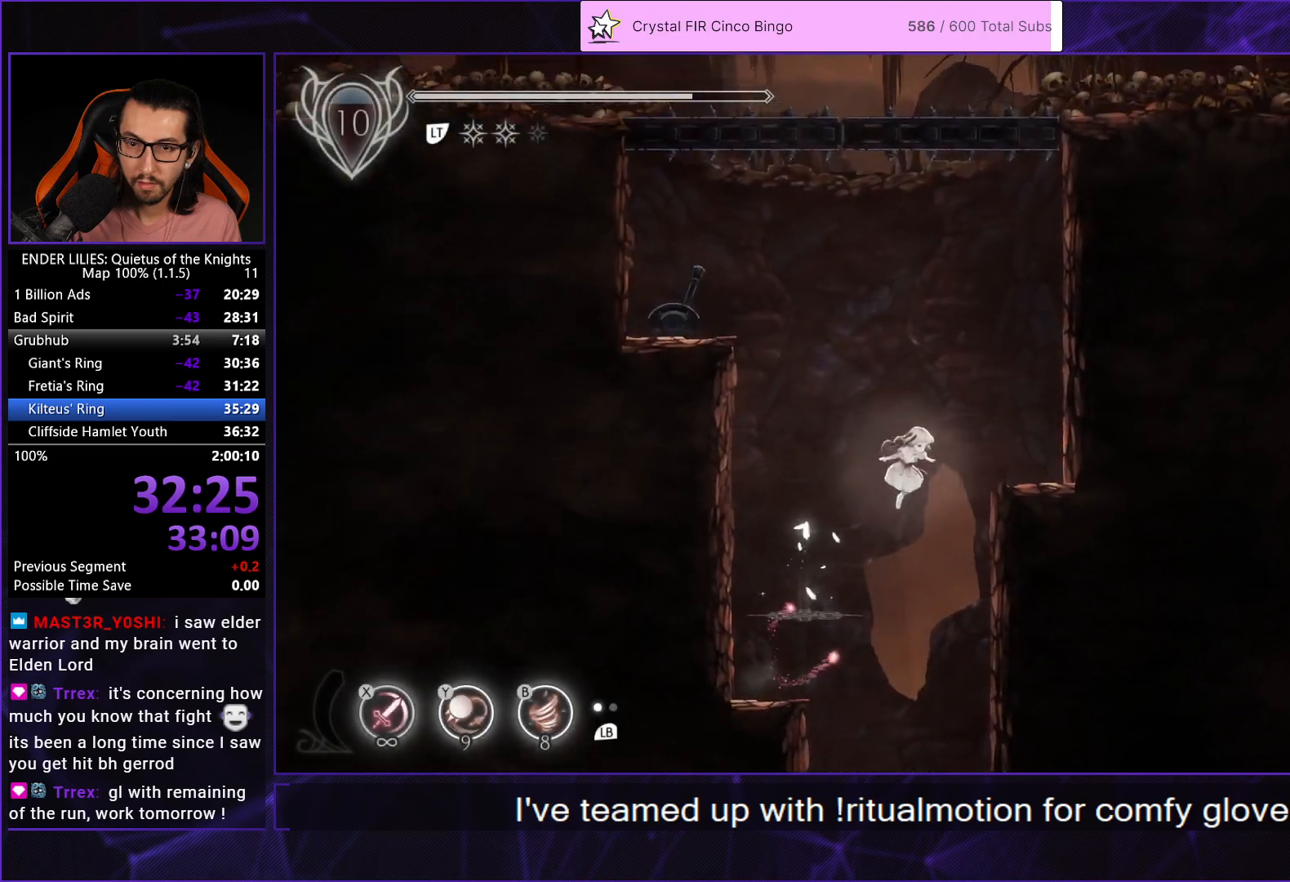
{"buttons": ["A", "DPAD_LEFT"], "left_stick": "center", "right_stick": "center", "events": [[167, "DPAD_RIGHT", "up"], [200, "A", "down"], [217, "DPAD_LEFT", "down"], [217, "L2", "down"], [333, "A", "up"], [333, "L2", "up"], [500, "A", "down"]]}
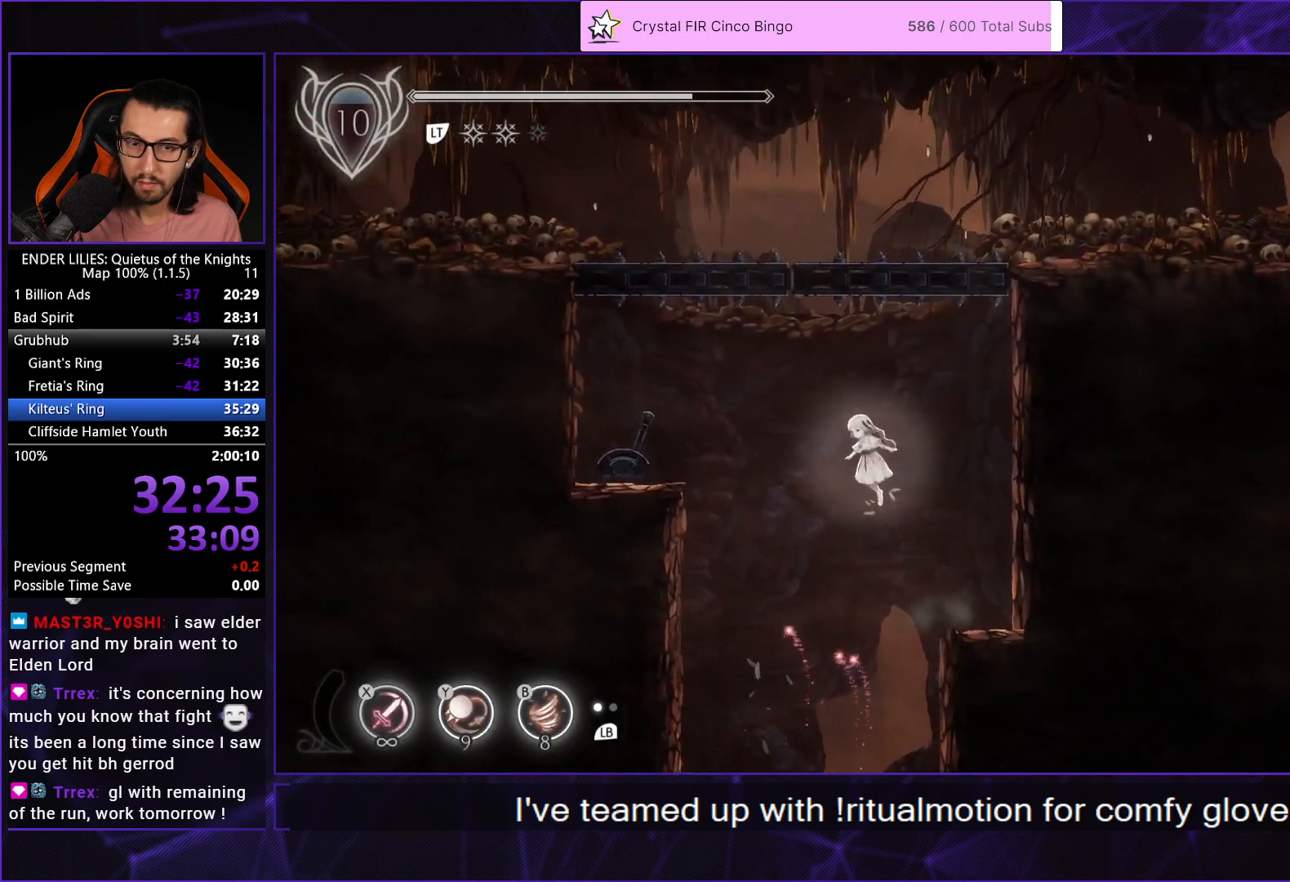
{"buttons": ["DPAD_LEFT"], "left_stick": "center", "right_stick": "center", "events": [[83, "A", "up"]]}
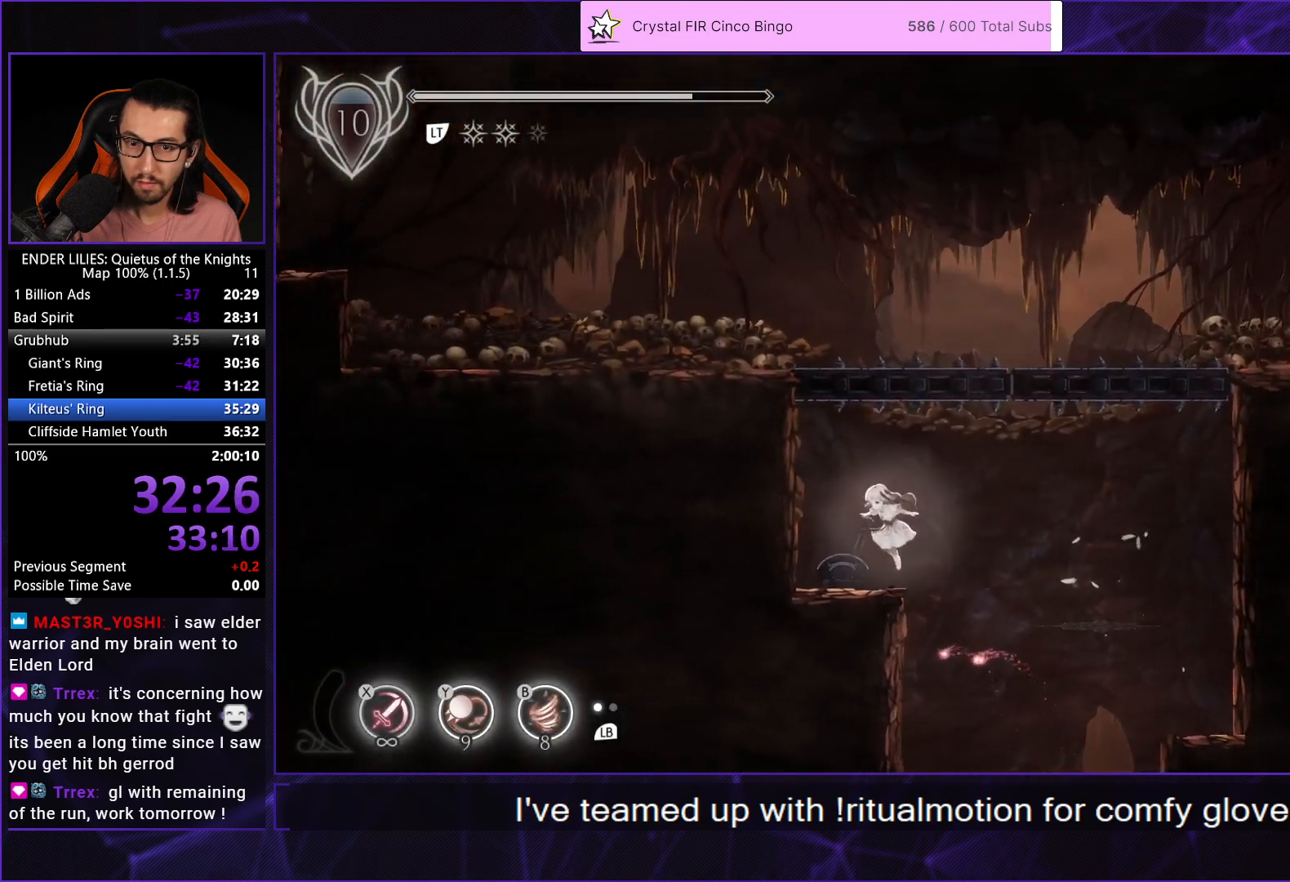
{"buttons": ["DPAD_RIGHT"], "left_stick": "center", "right_stick": "center", "events": [[33, "DPAD_LEFT", "up"], [67, "DPAD_RIGHT", "down"], [83, "R2", "down"], [217, "R2", "up"]]}
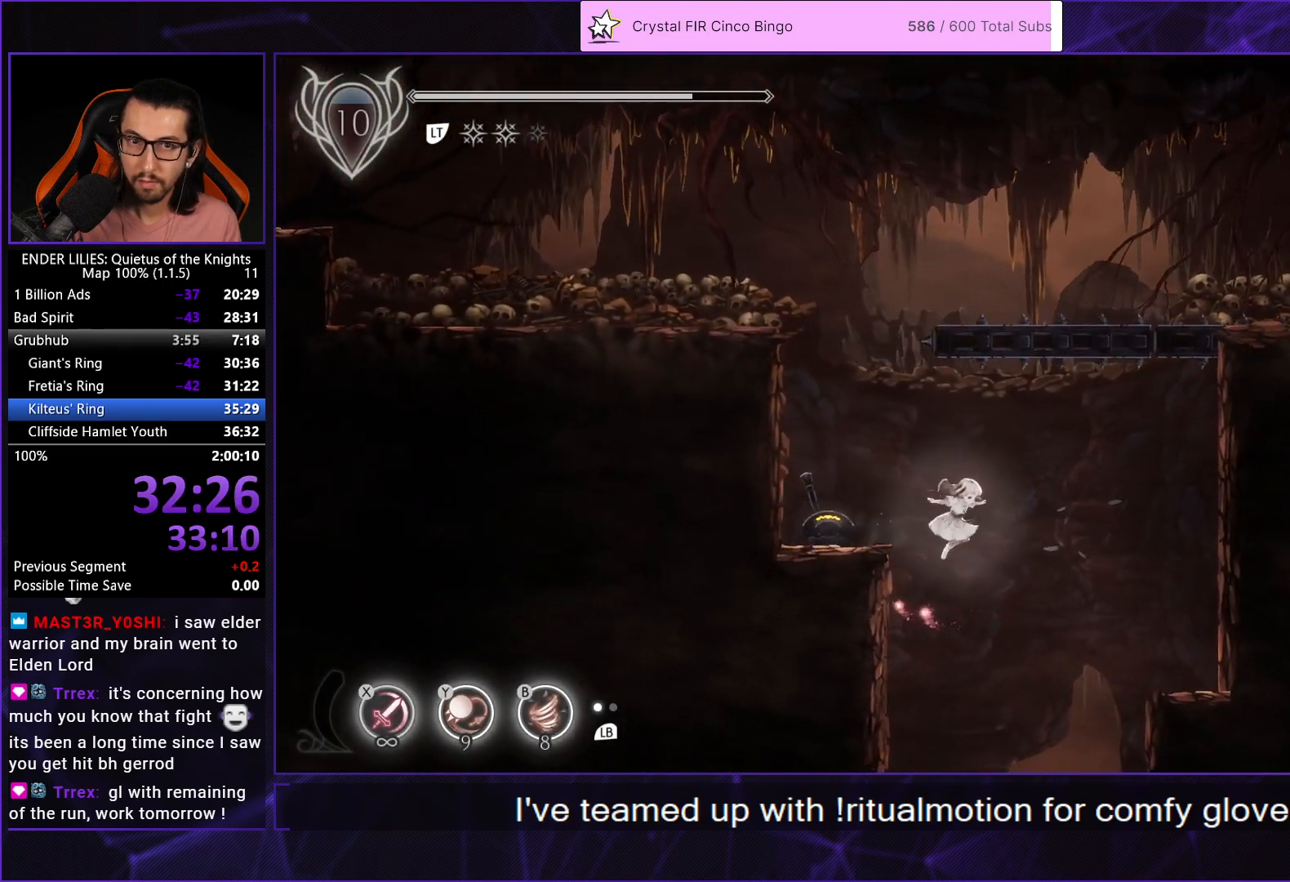
{"buttons": [], "left_stick": "center", "right_stick": "center", "events": [[317, "DPAD_RIGHT", "up"]]}
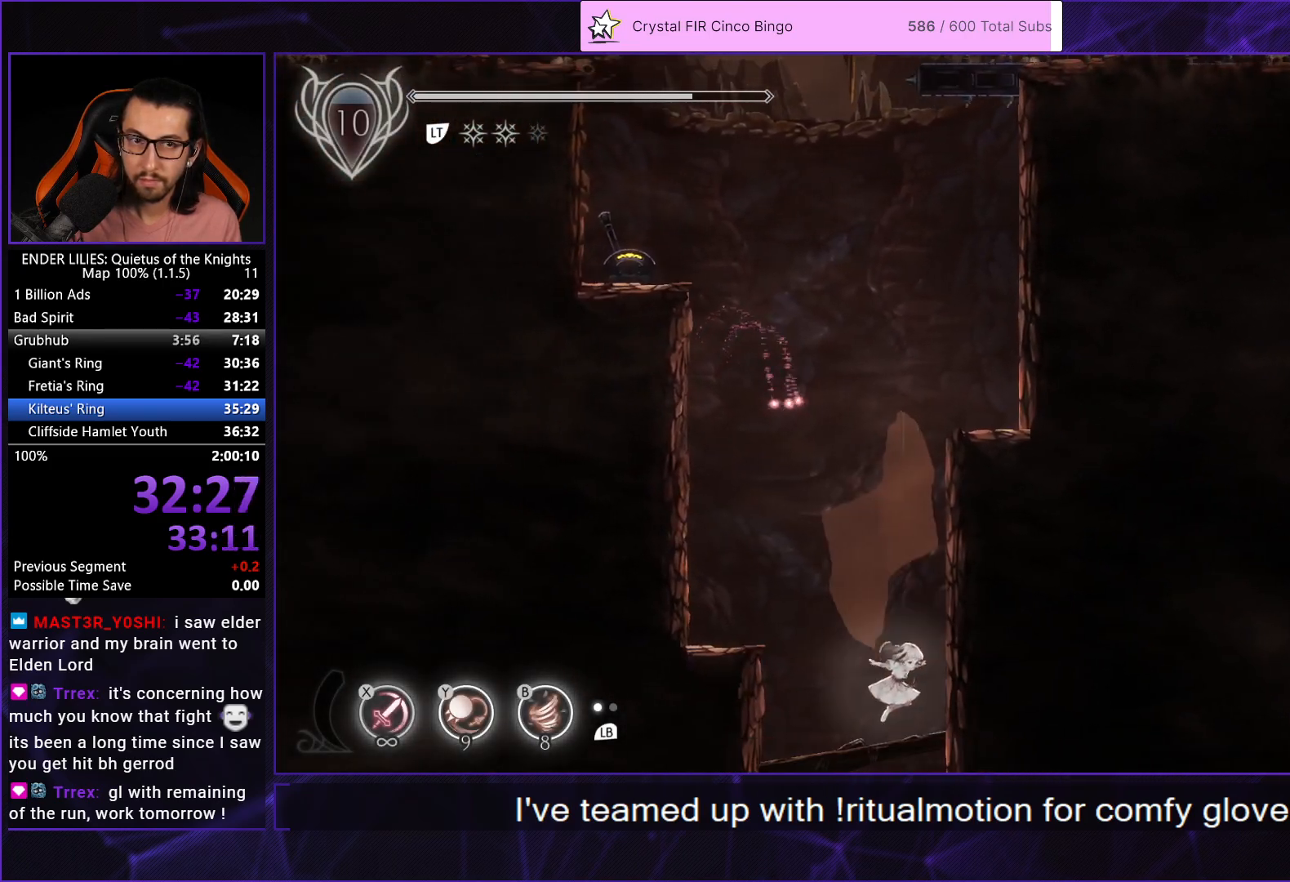
{"buttons": ["DPAD_DOWN"], "left_stick": "center", "right_stick": "center", "events": [[450, "DPAD_DOWN", "down"]]}
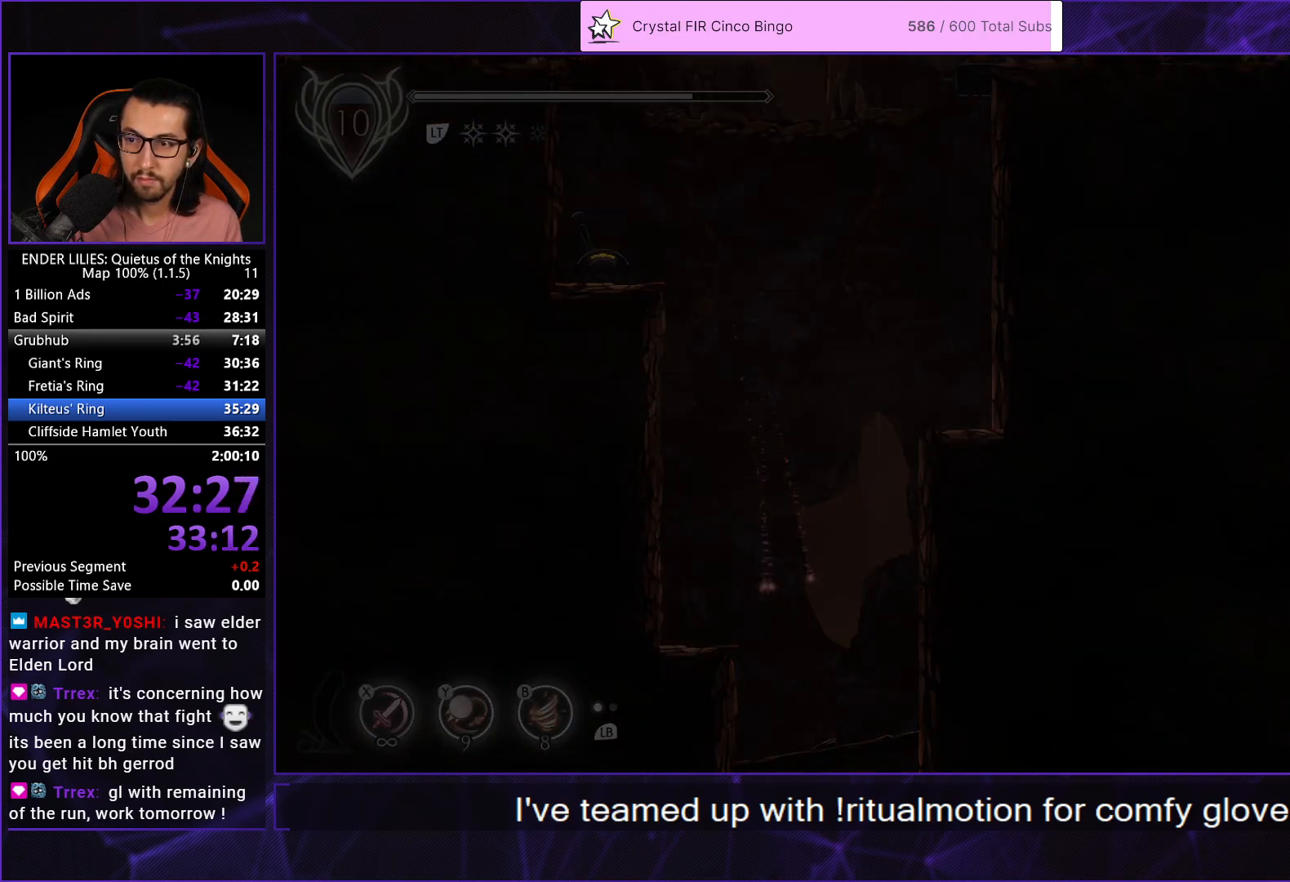
{"buttons": ["DPAD_DOWN"], "left_stick": "center", "right_stick": "center", "events": [[50, "A", "down"], [133, "A", "up"], [250, "A", "down"], [300, "A", "up"], [400, "A", "down"], [500, "A", "up"]]}
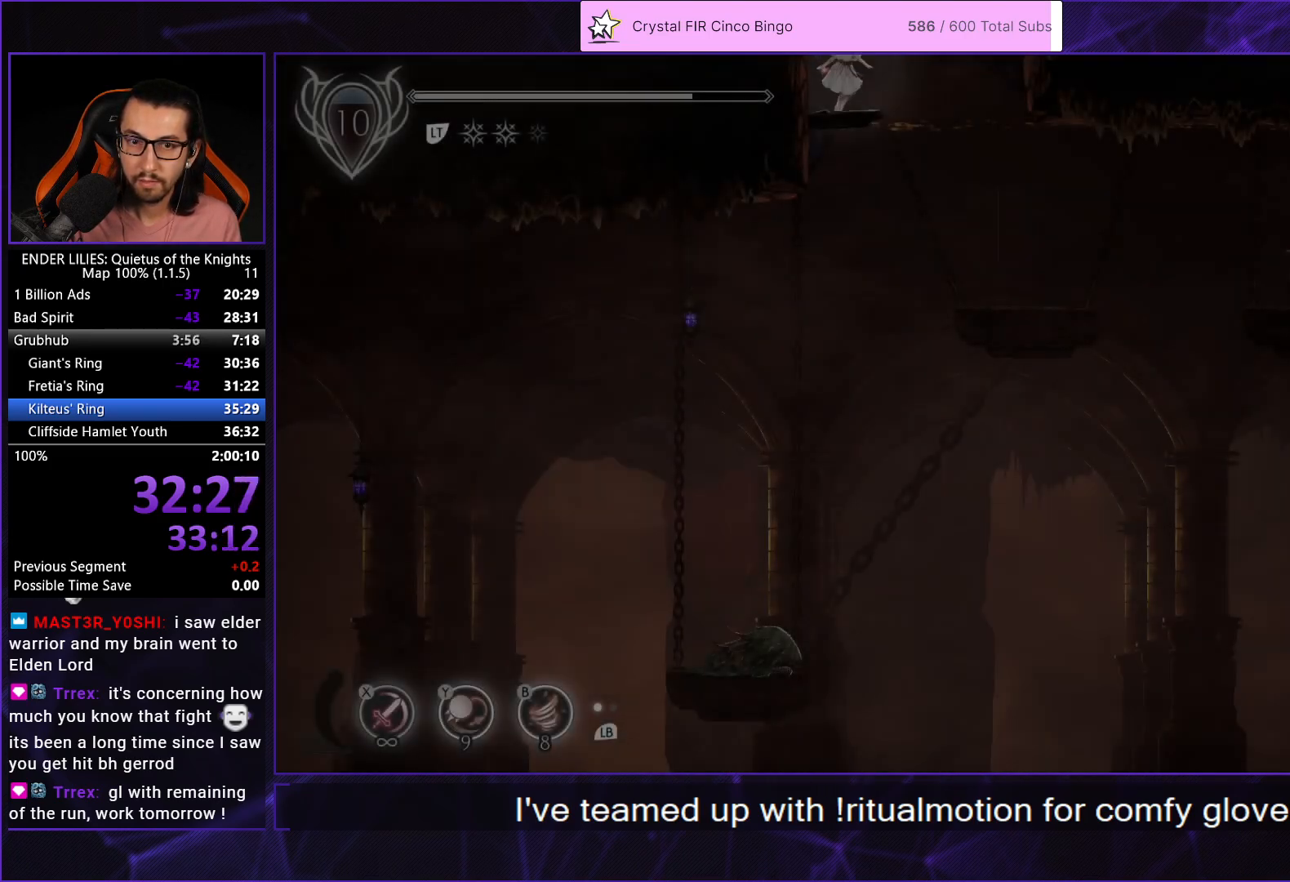
{"buttons": [], "left_stick": "center", "right_stick": "center", "events": [[100, "A", "down"], [167, "A", "up"], [233, "DPAD_DOWN", "up"], [383, "DPAD_LEFT", "down"], [500, "DPAD_LEFT", "up"]]}
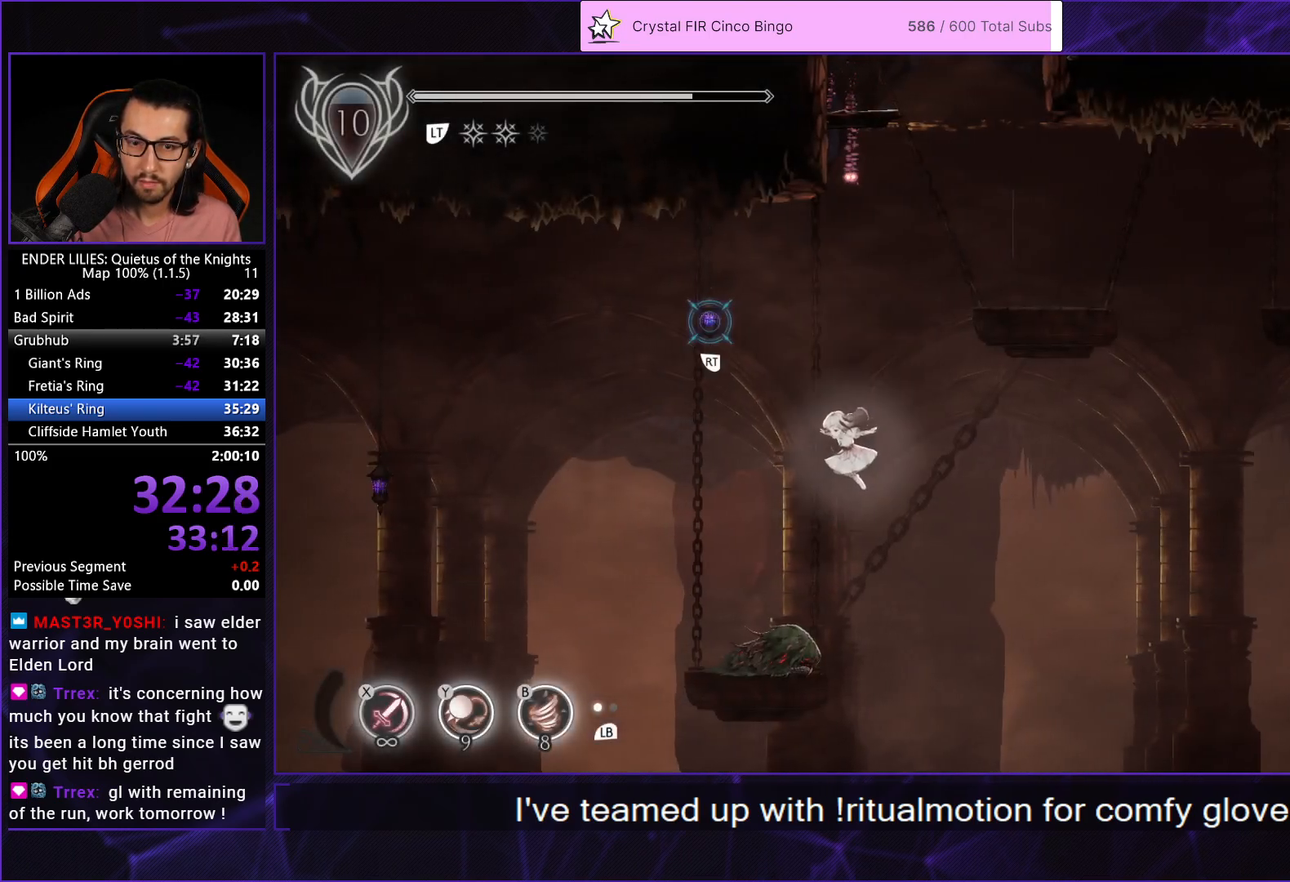
{"buttons": ["DPAD_LEFT"], "left_stick": "center", "right_stick": "center", "events": [[33, "DPAD_LEFT", "down"], [200, "A", "down"], [250, "A", "up"]]}
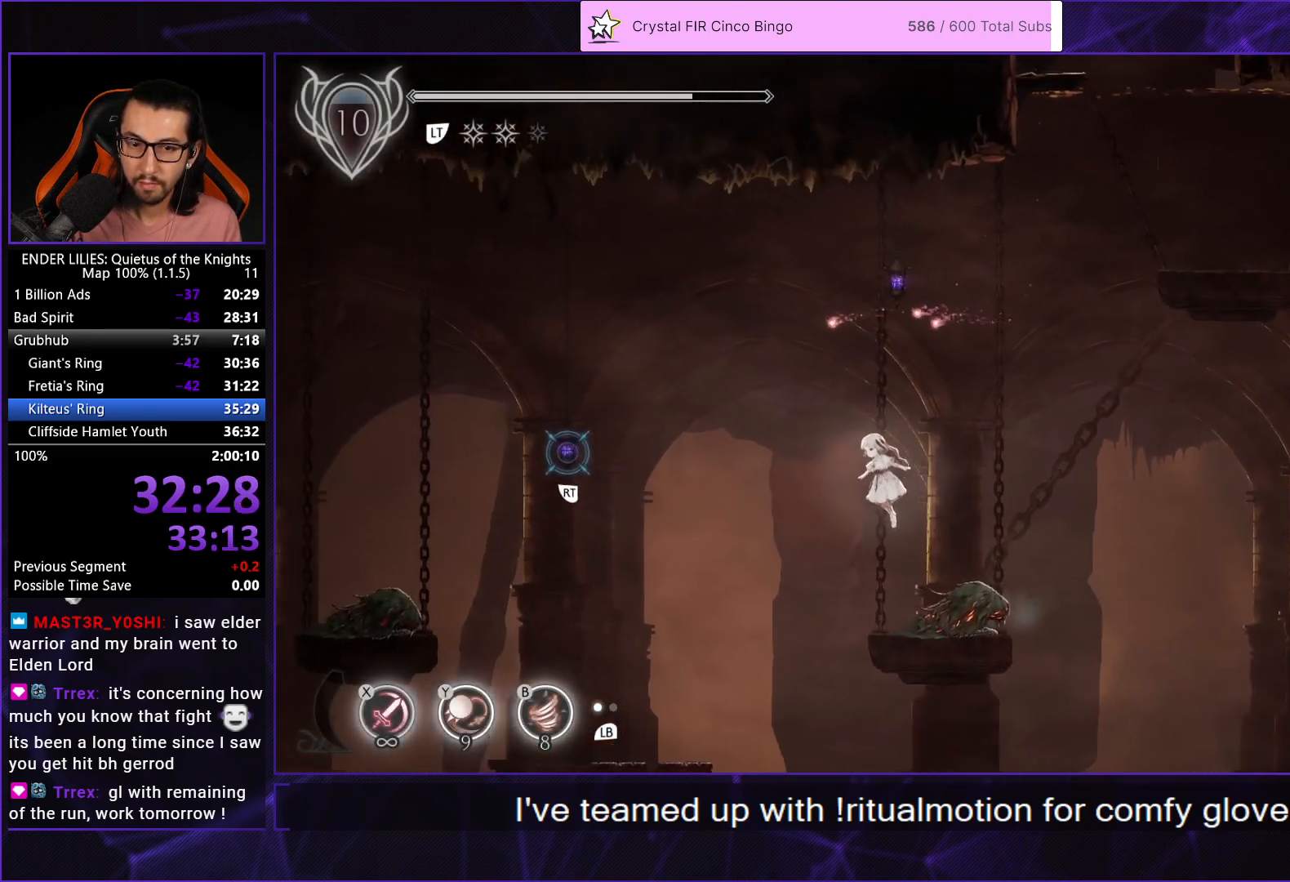
{"buttons": ["DPAD_LEFT"], "left_stick": "center", "right_stick": "center", "events": []}
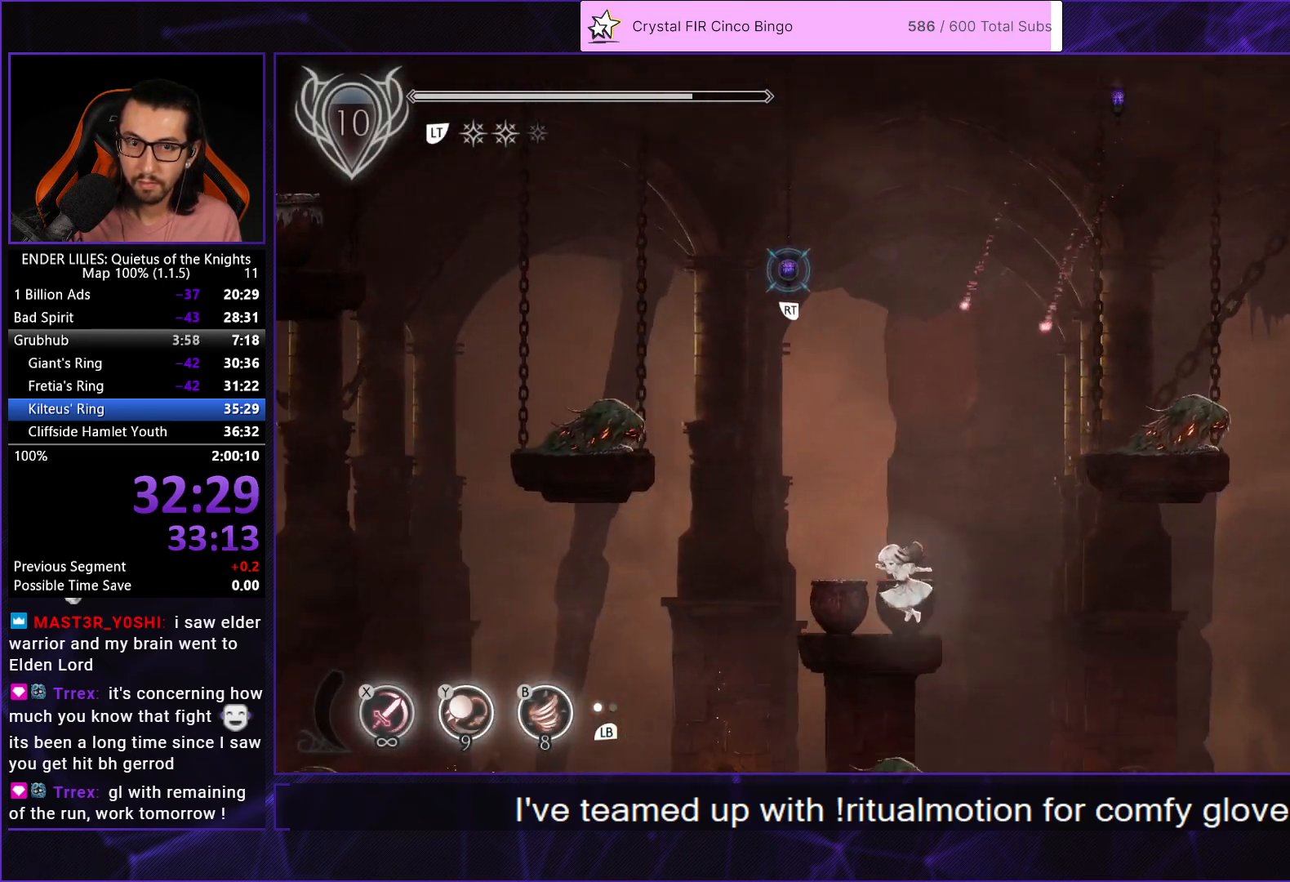
{"buttons": ["DPAD_LEFT"], "left_stick": "center", "right_stick": "center", "events": [[50, "A", "down"], [167, "A", "up"], [250, "A", "down"], [467, "A", "up"]]}
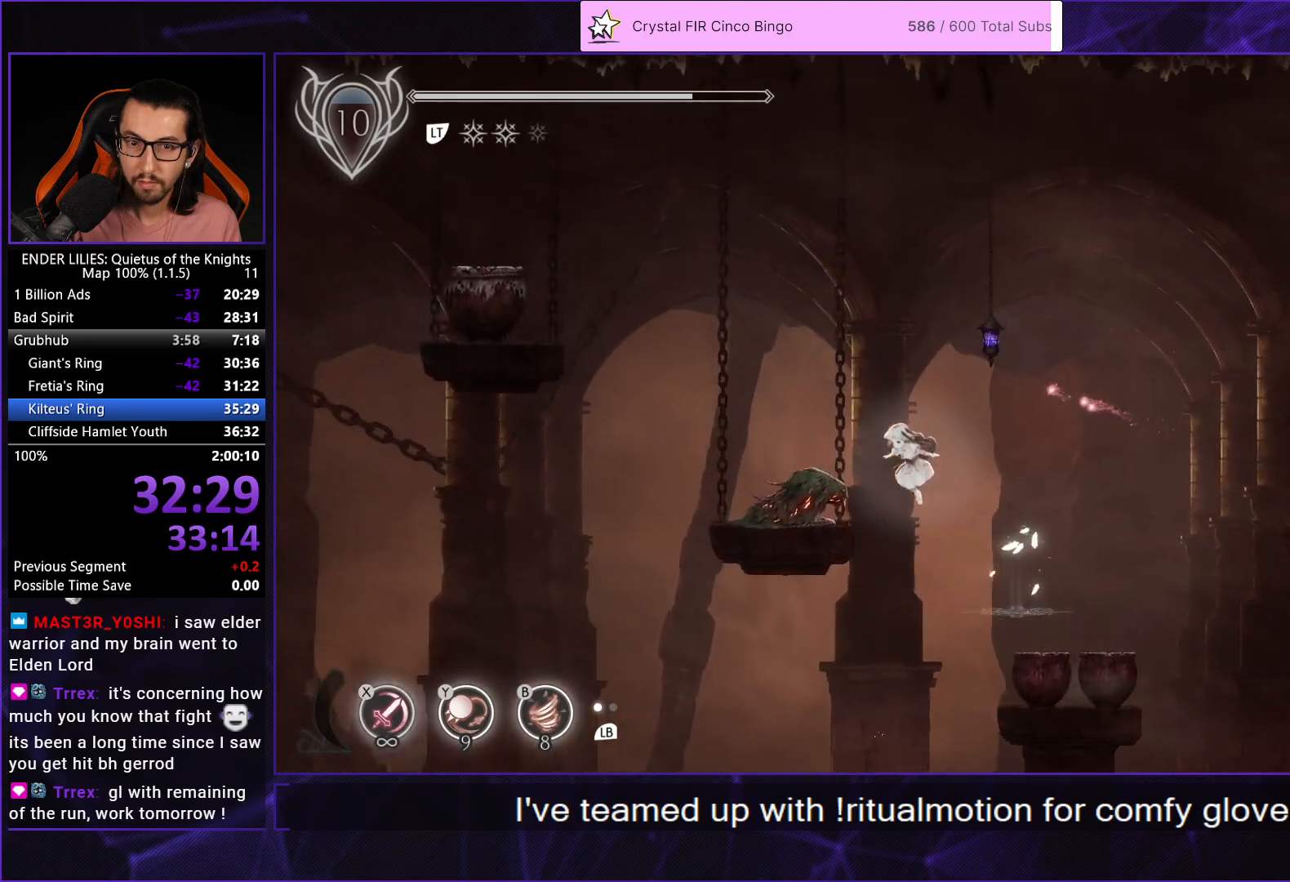
{"buttons": ["DPAD_LEFT"], "left_stick": "center", "right_stick": "center", "events": [[50, "DPAD_LEFT", "up"], [100, "DPAD_LEFT", "down"], [233, "A", "down"], [400, "A", "up"]]}
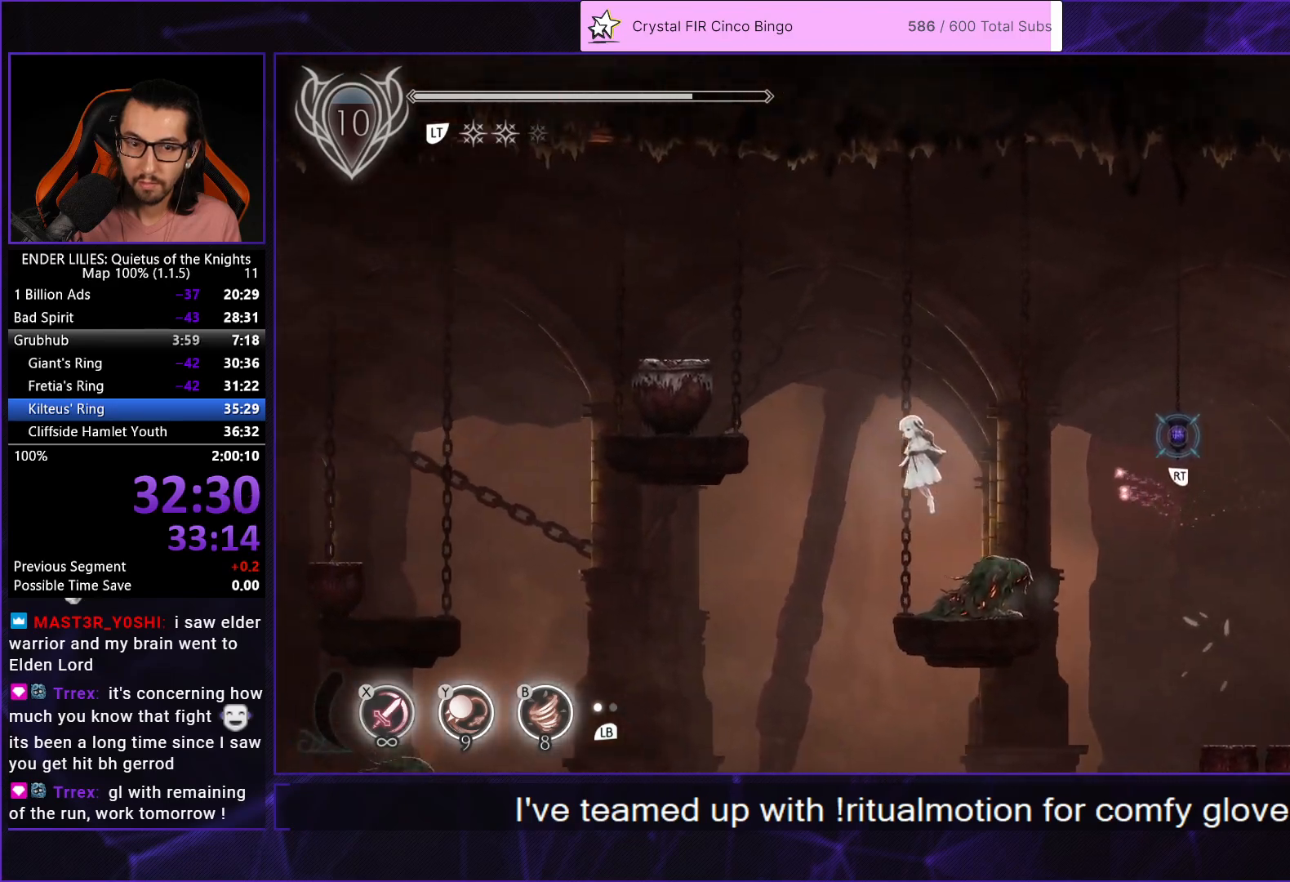
{"buttons": ["DPAD_LEFT"], "left_stick": "center", "right_stick": "center", "events": [[67, "A", "down"], [283, "A", "up"]]}
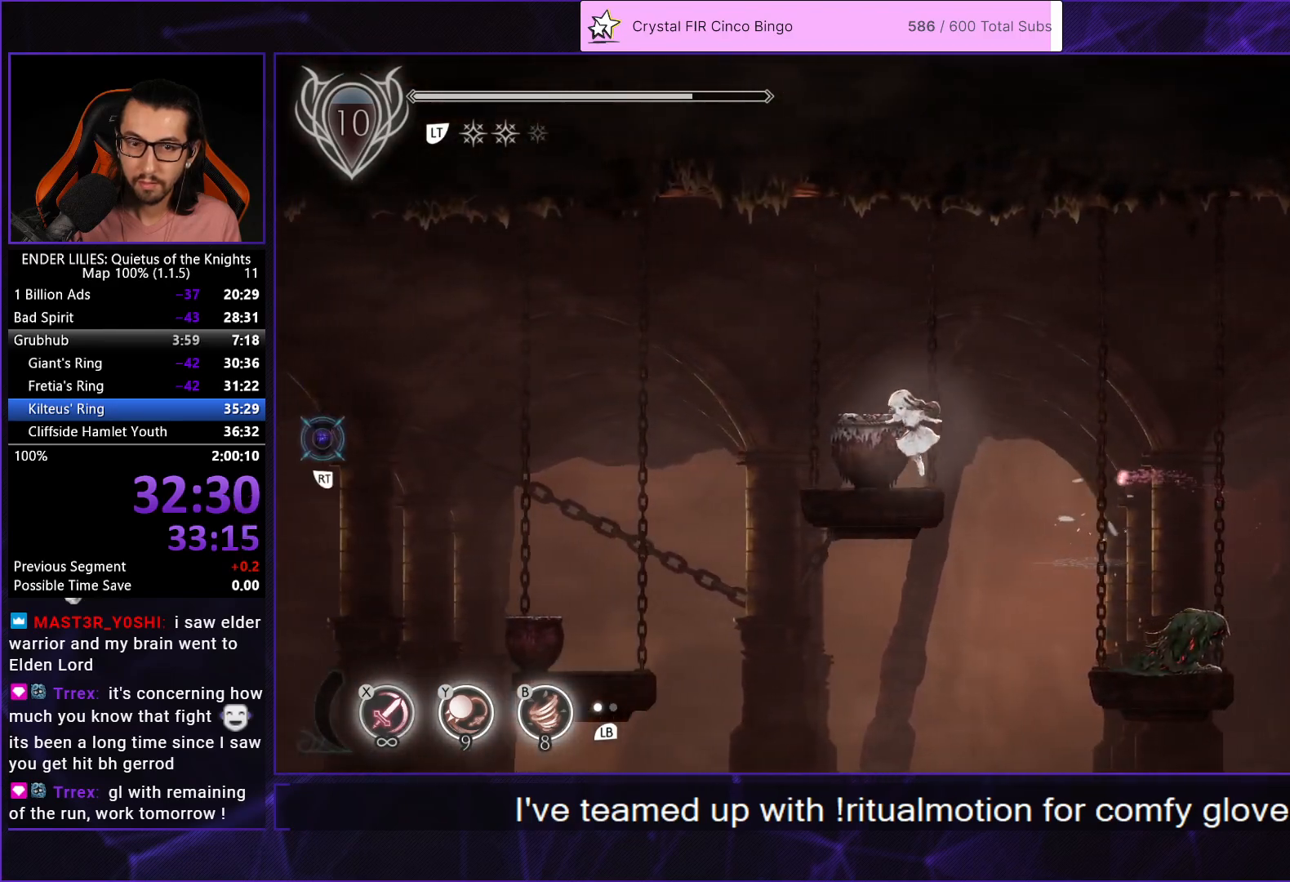
{"buttons": ["DPAD_LEFT"], "left_stick": "center", "right_stick": "center", "events": [[67, "A", "down"], [167, "A", "up"]]}
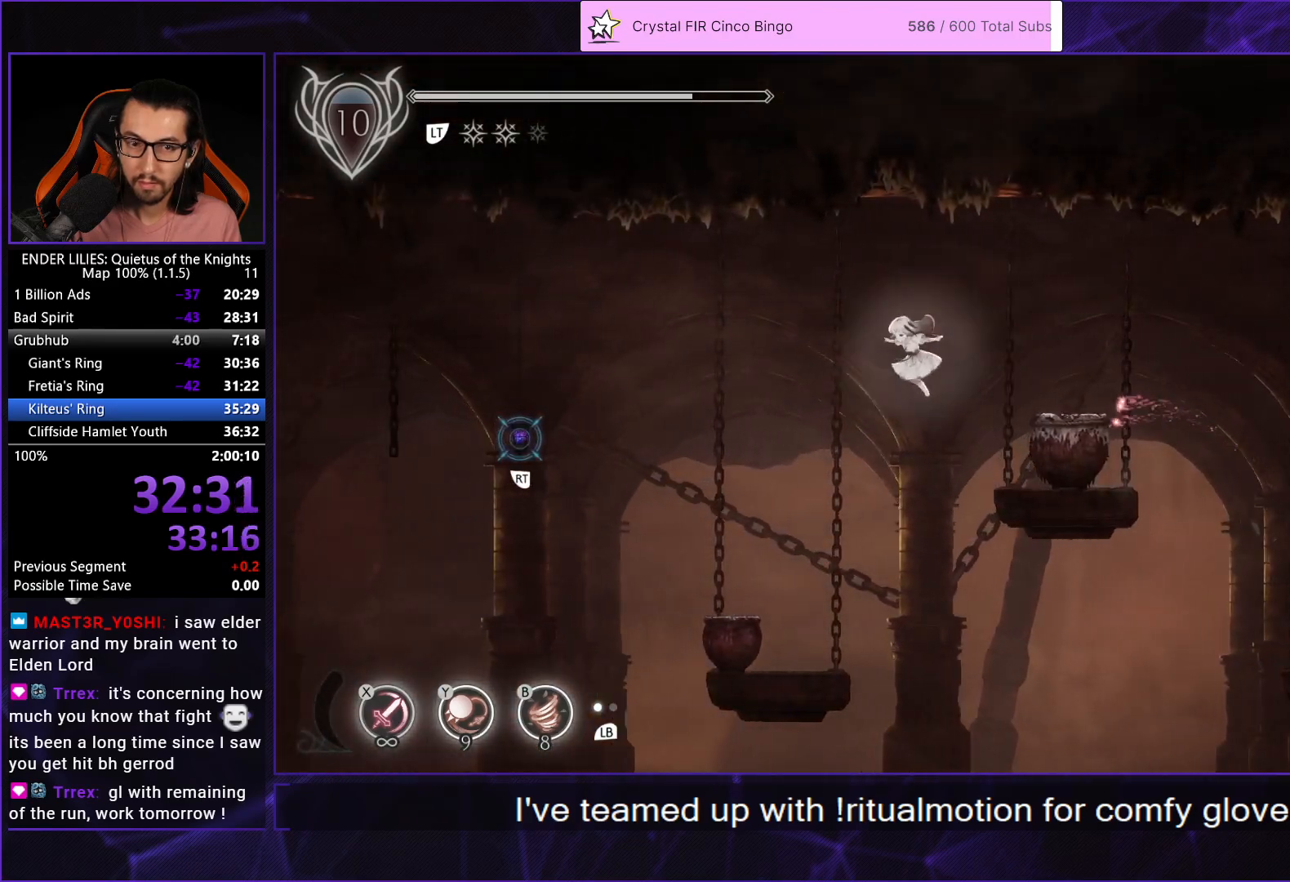
{"buttons": ["DPAD_LEFT"], "left_stick": "center", "right_stick": "center", "events": []}
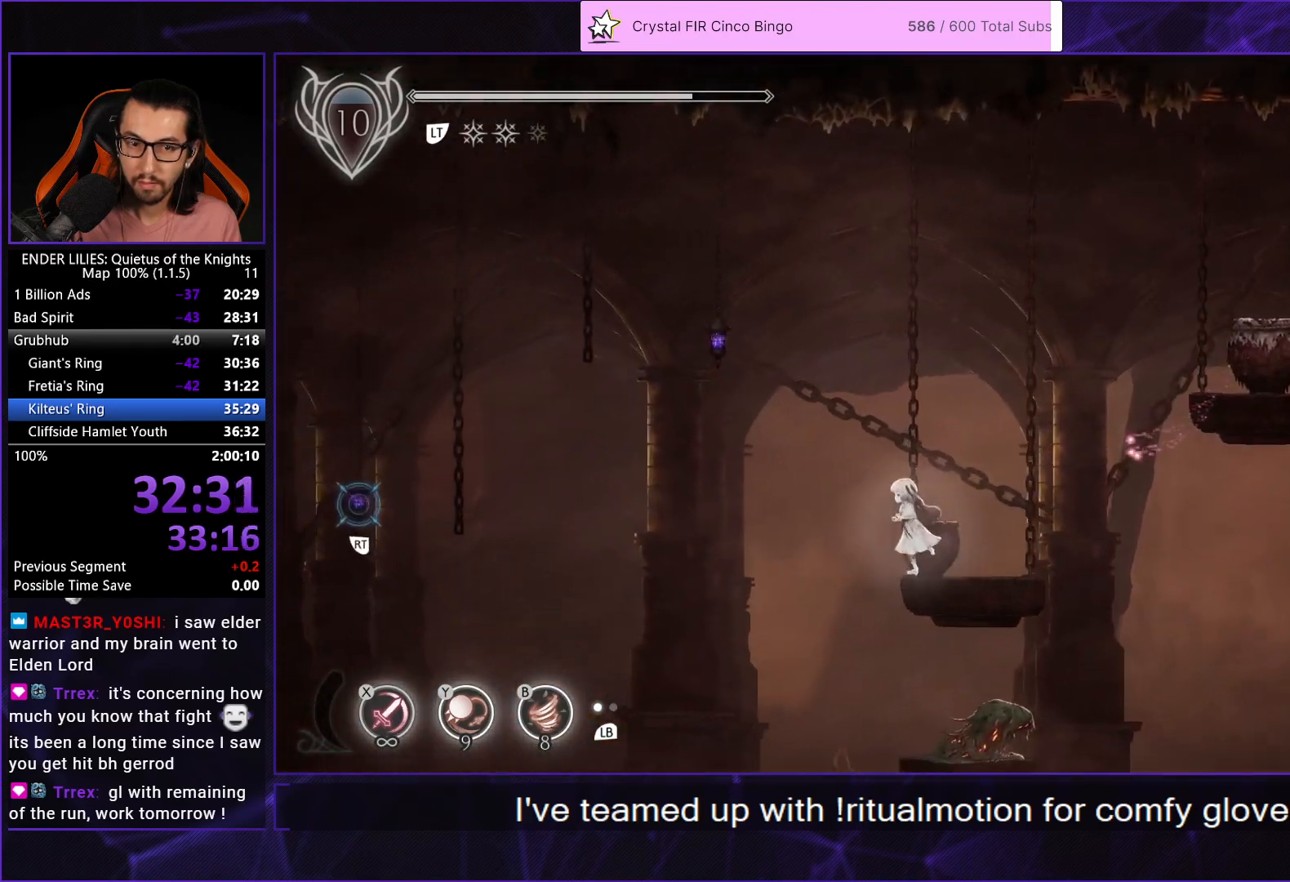
{"buttons": ["DPAD_LEFT"], "left_stick": "center", "right_stick": "center", "events": [[50, "A", "down"], [167, "A", "up"]]}
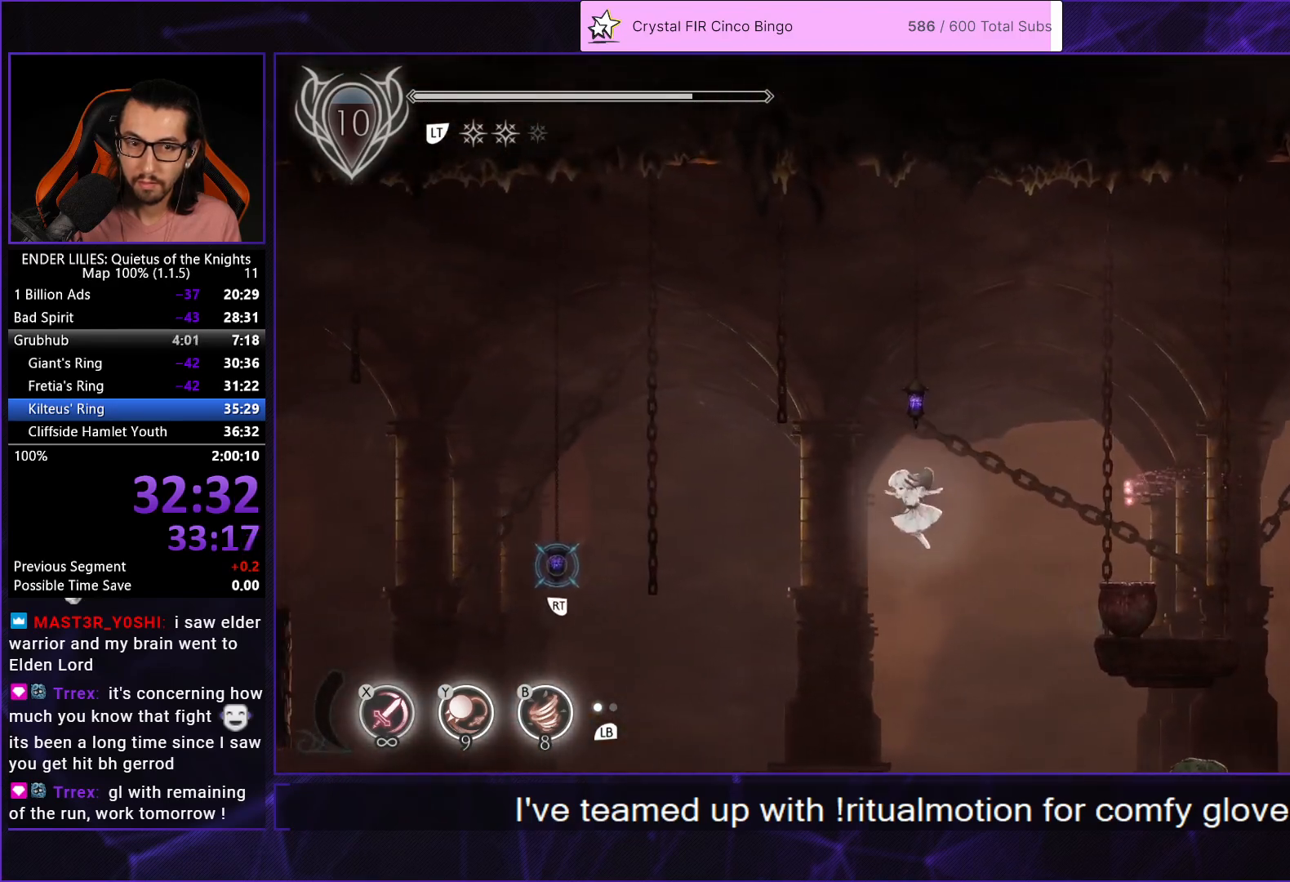
{"buttons": ["DPAD_LEFT"], "left_stick": "center", "right_stick": "center", "events": [[133, "A", "down"], [133, "R1", "down"], [267, "A", "up"], [267, "R1", "up"]]}